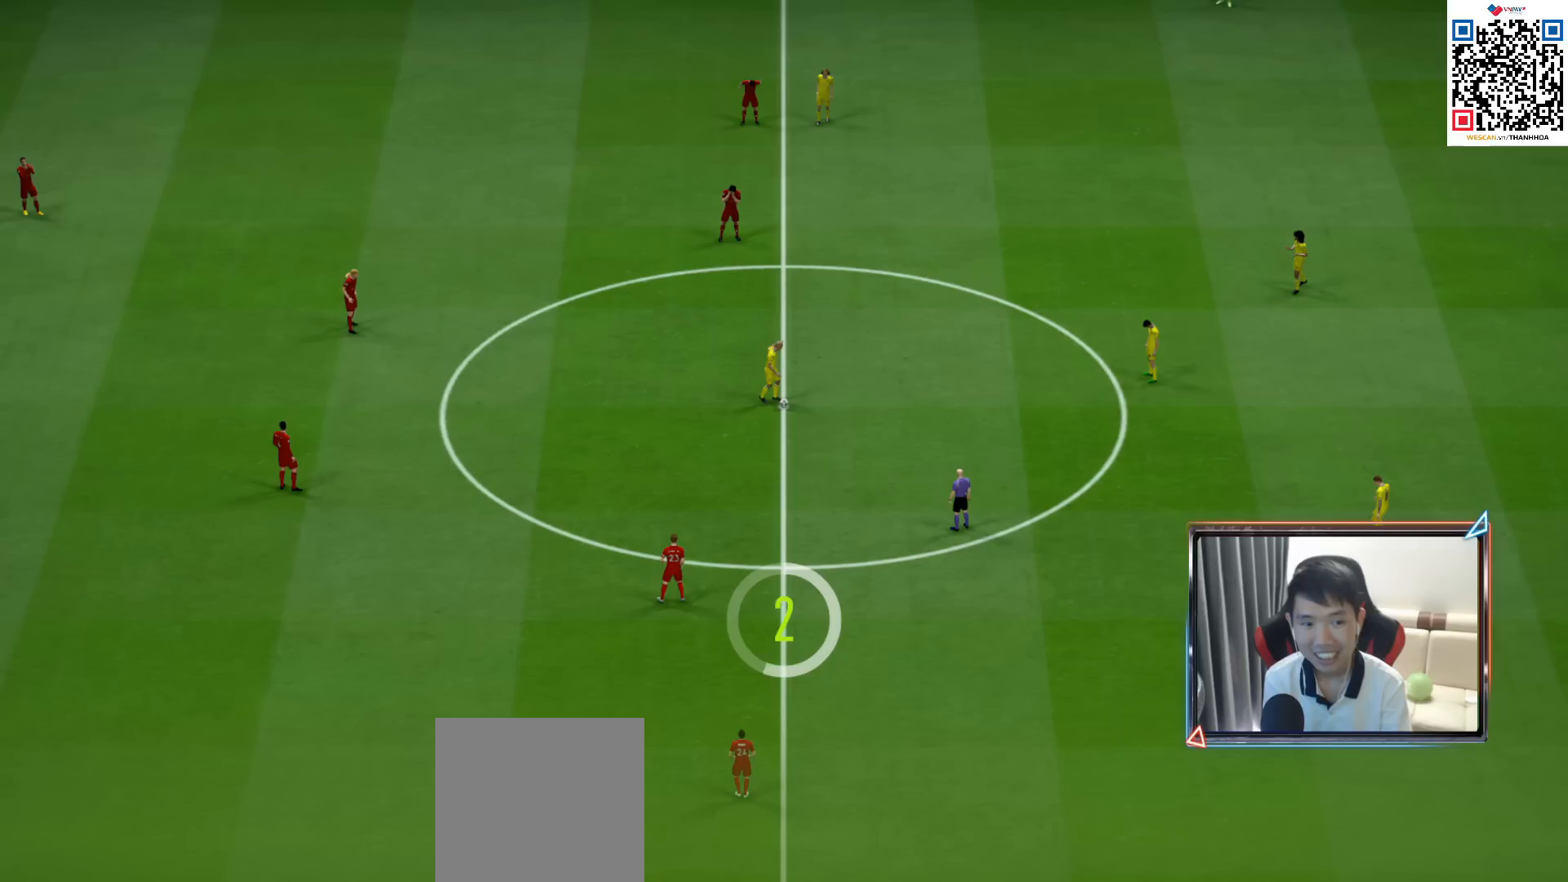
Gameplay with a controller (PlayStation layout); each line is a JSON object with the inputs held at the frame after it. "events" lists button and stick changes between this image and that frame as [ms after this image, input, new state], when the widget could be followed in between.
{"buttons": ["CROSS"], "left_stick": "center", "right_stick": "center", "events": [[417, "CROSS", "down"]]}
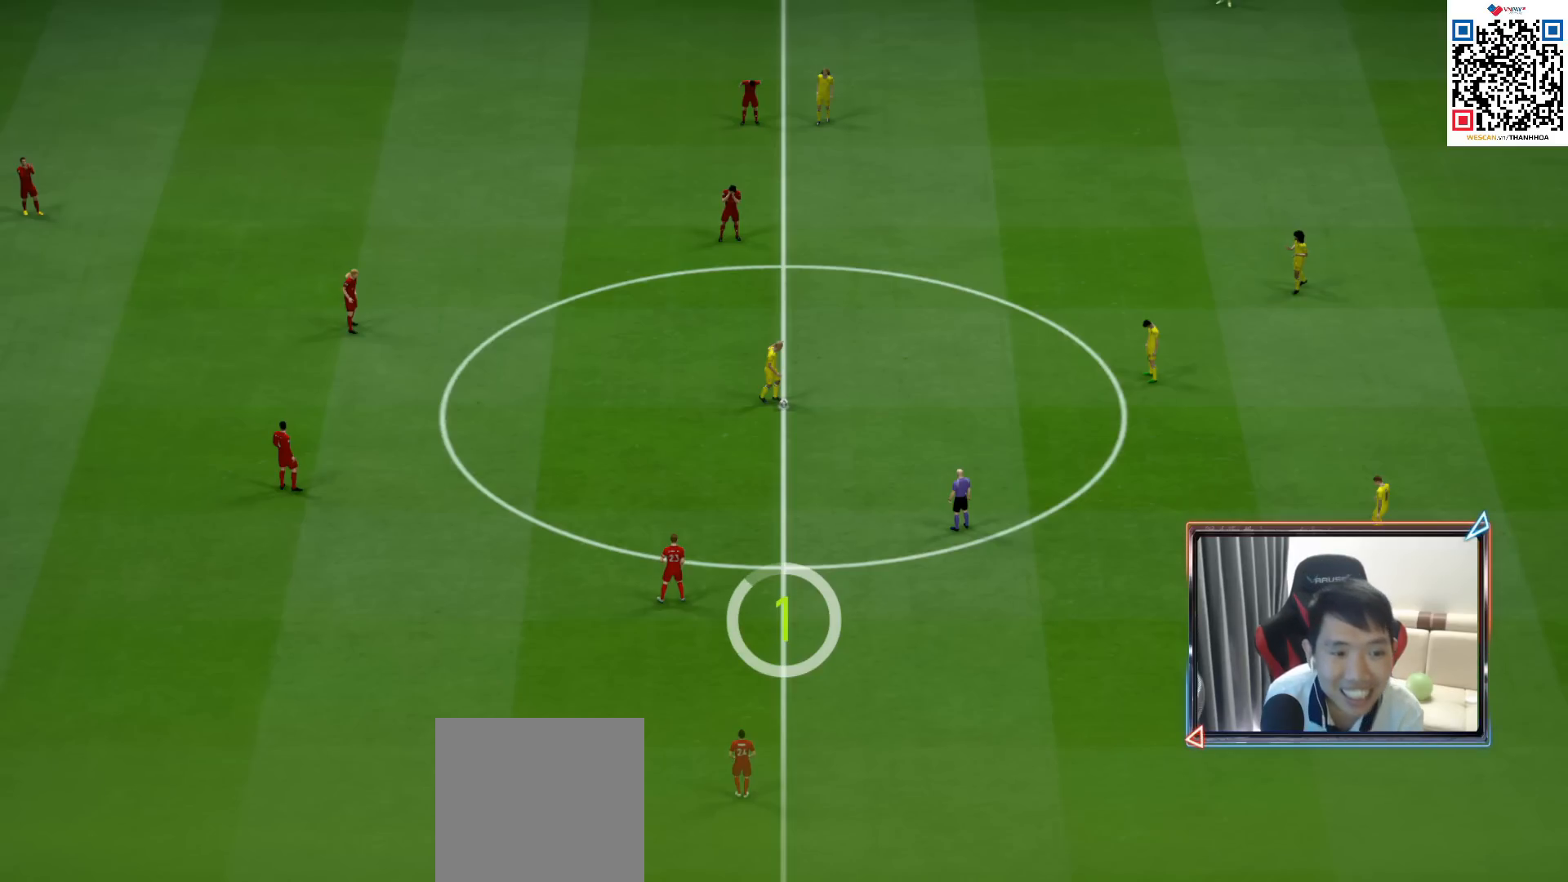
{"buttons": [], "left_stick": "center", "right_stick": "center", "events": [[17, "CROSS", "up"], [100, "CROSS", "down"], [167, "CROSS", "up"], [250, "CROSS", "down"], [333, "CROSS", "up"], [400, "CROSS", "down"], [483, "CROSS", "up"]]}
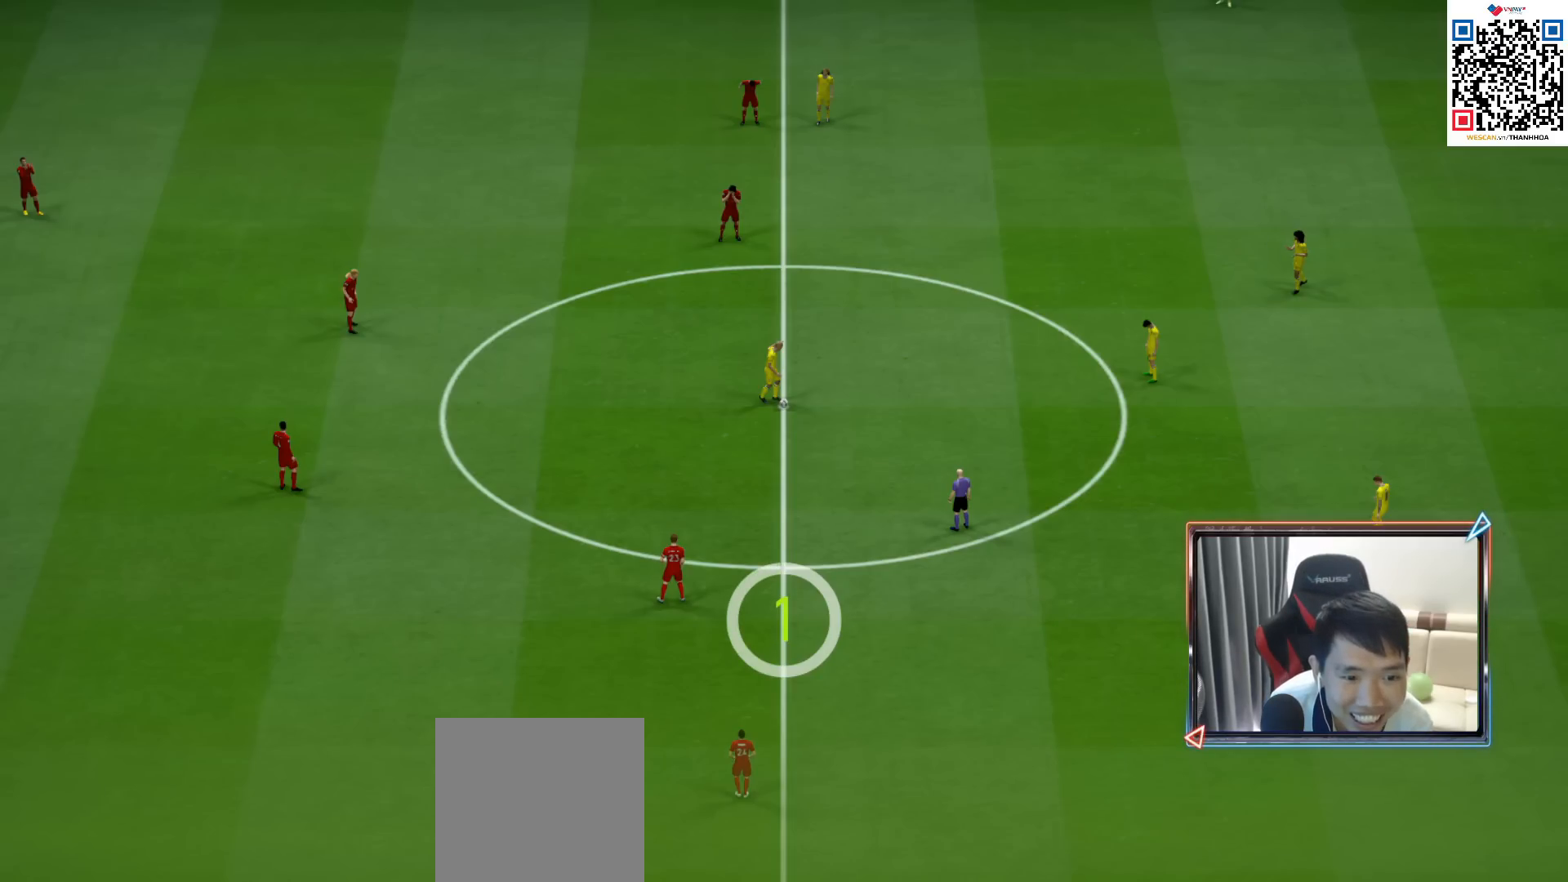
{"buttons": [], "left_stick": "center", "right_stick": "center", "events": [[67, "CROSS", "down"], [150, "CROSS", "up"], [250, "CROSS", "down"], [300, "CROSS", "up"], [400, "CROSS", "down"], [467, "CROSS", "up"]]}
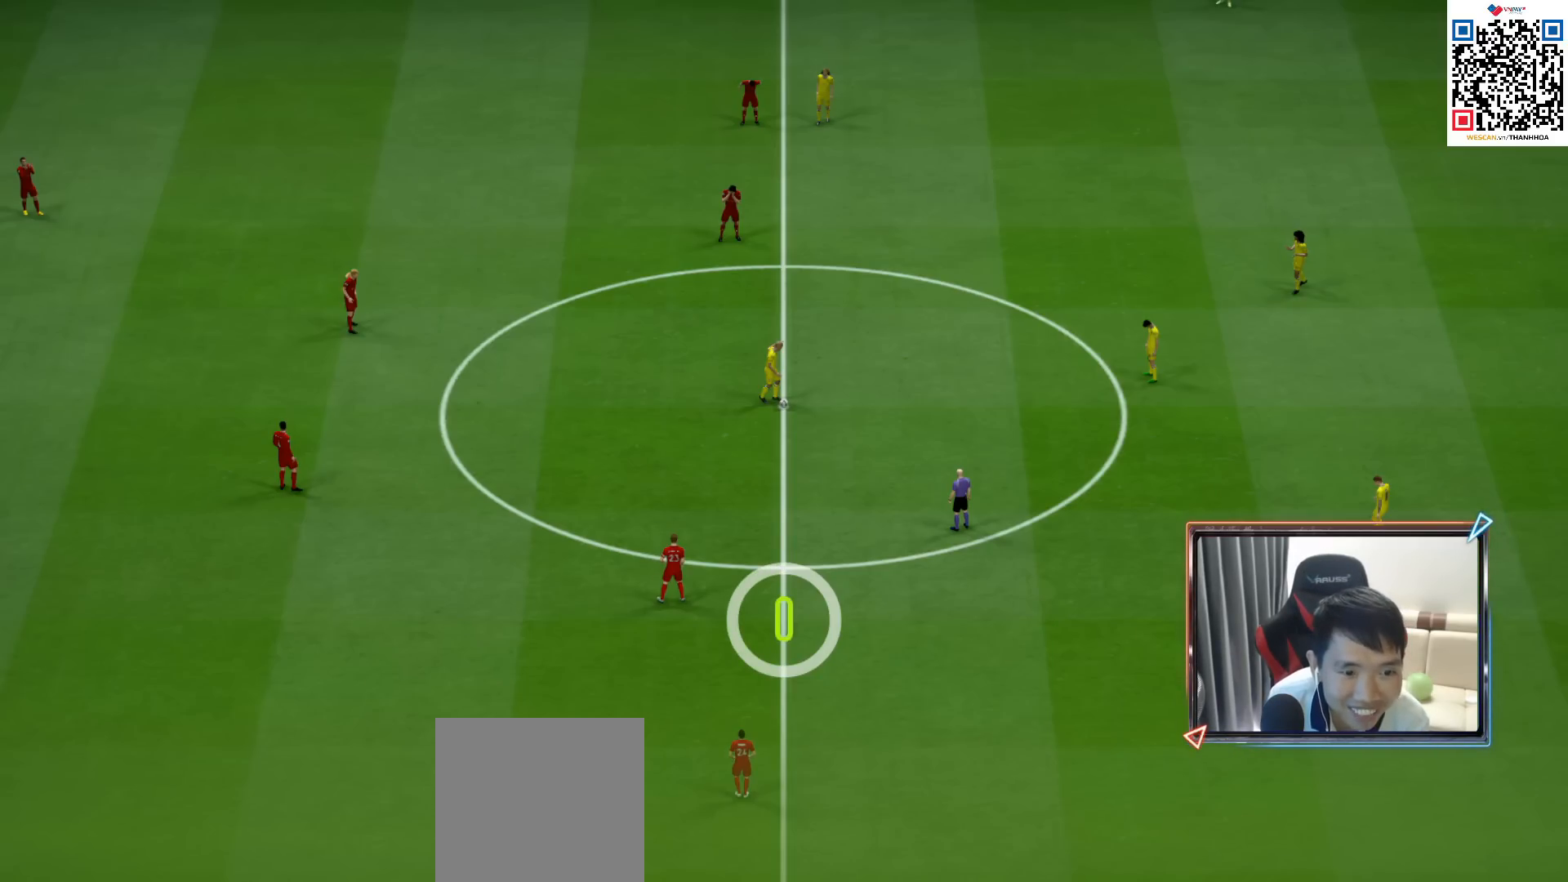
{"buttons": [], "left_stick": "center", "right_stick": "center", "events": [[83, "CROSS", "down"], [117, "CROSS", "up"], [200, "CROSS", "down"], [267, "CROSS", "up"], [350, "CROSS", "down"], [400, "CROSS", "up"]]}
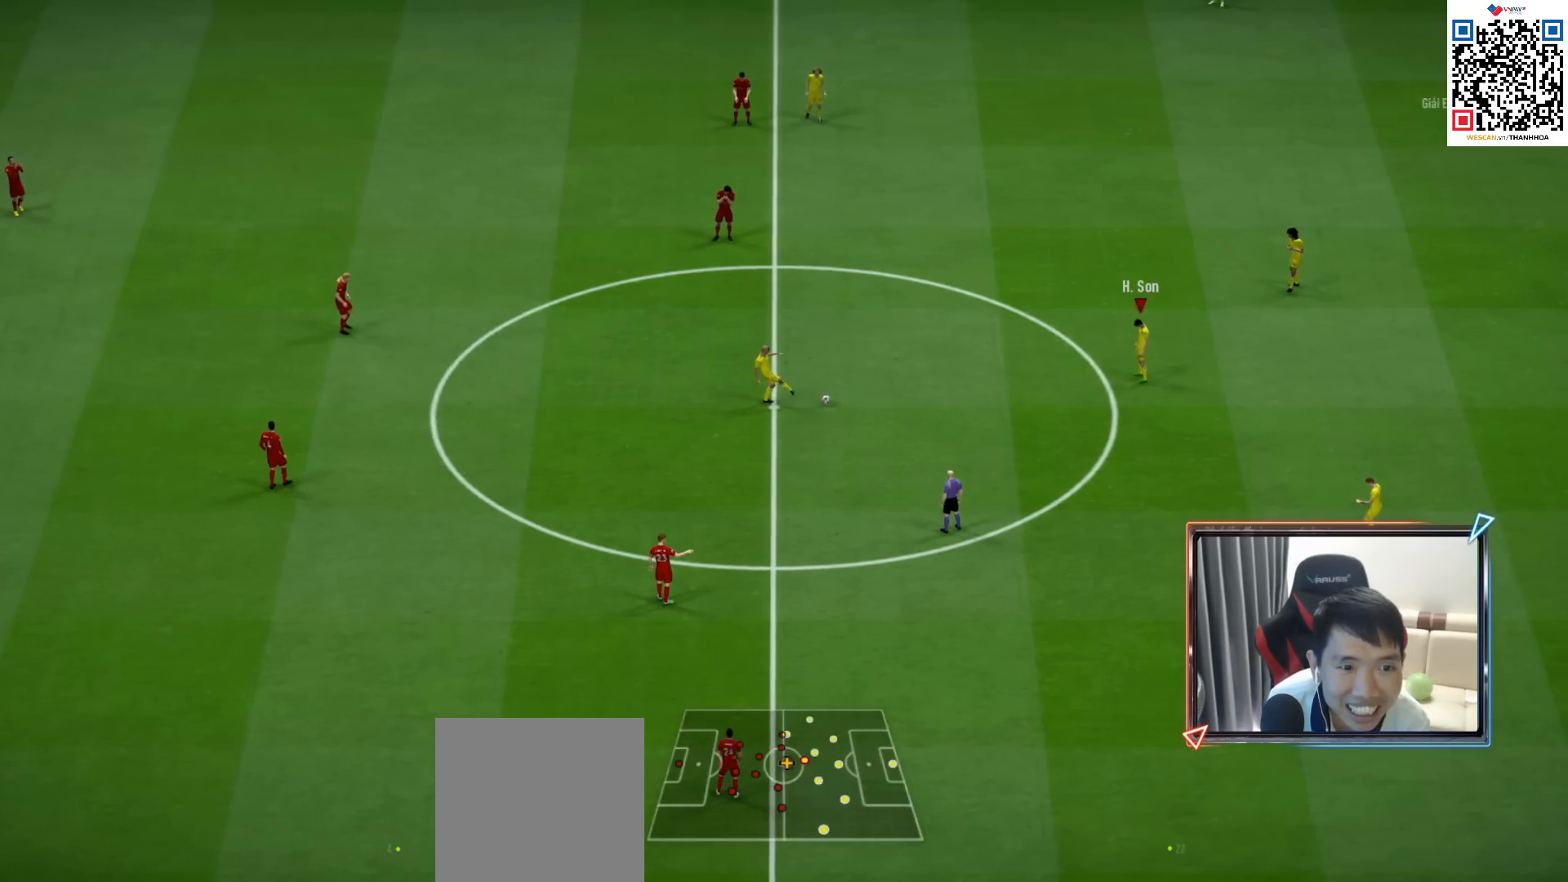
{"buttons": [], "left_stick": "left", "right_stick": "center", "events": [[333, "left_stick", "left"]]}
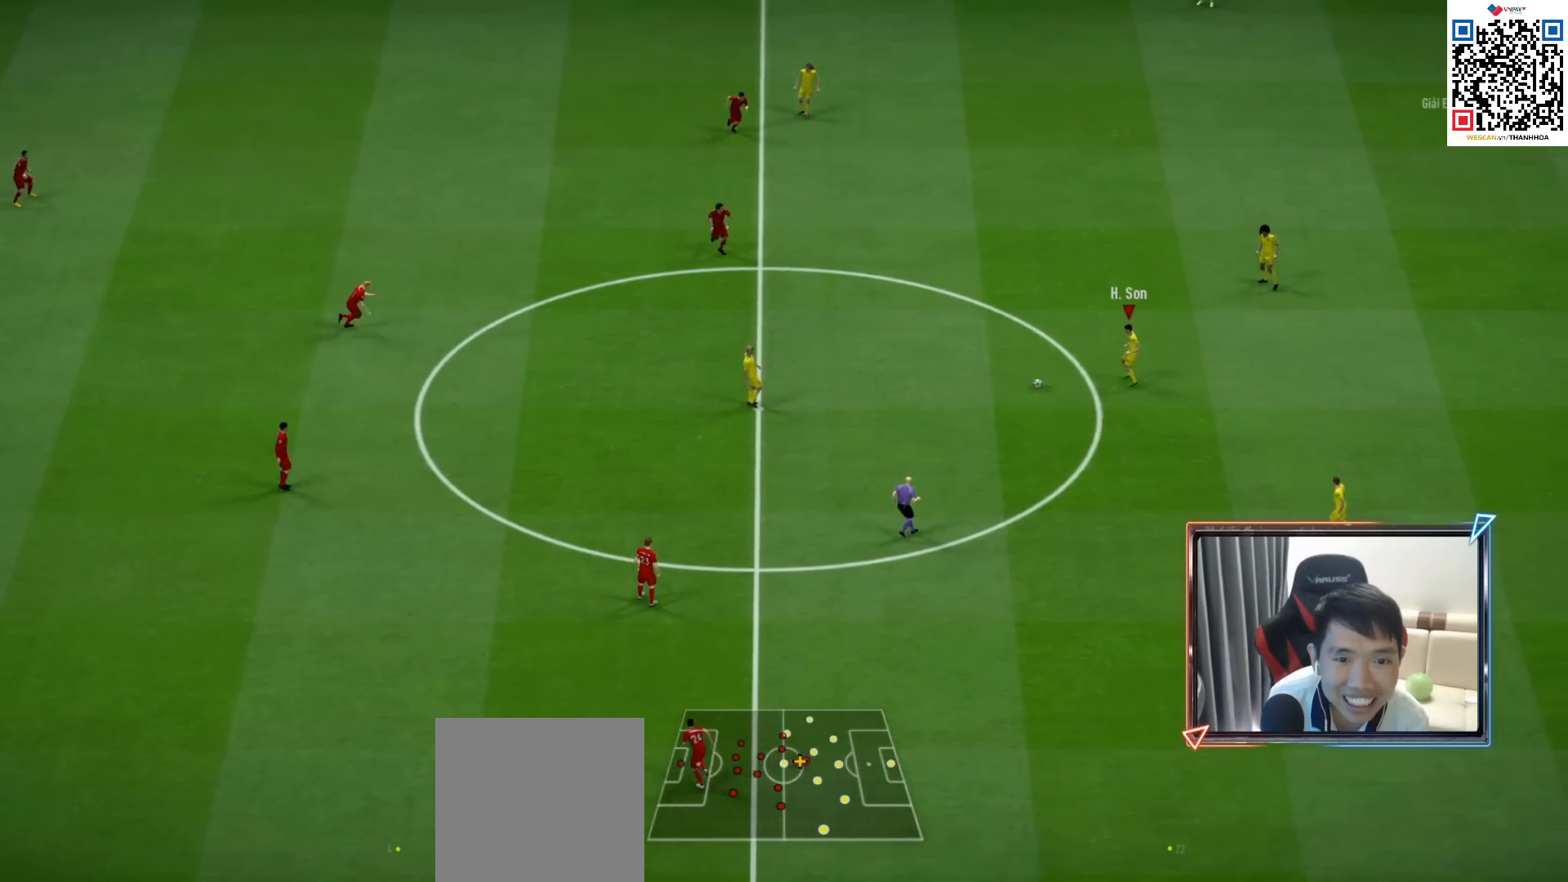
{"buttons": ["CROSS"], "left_stick": "left", "right_stick": "center", "events": [[467, "CROSS", "down"]]}
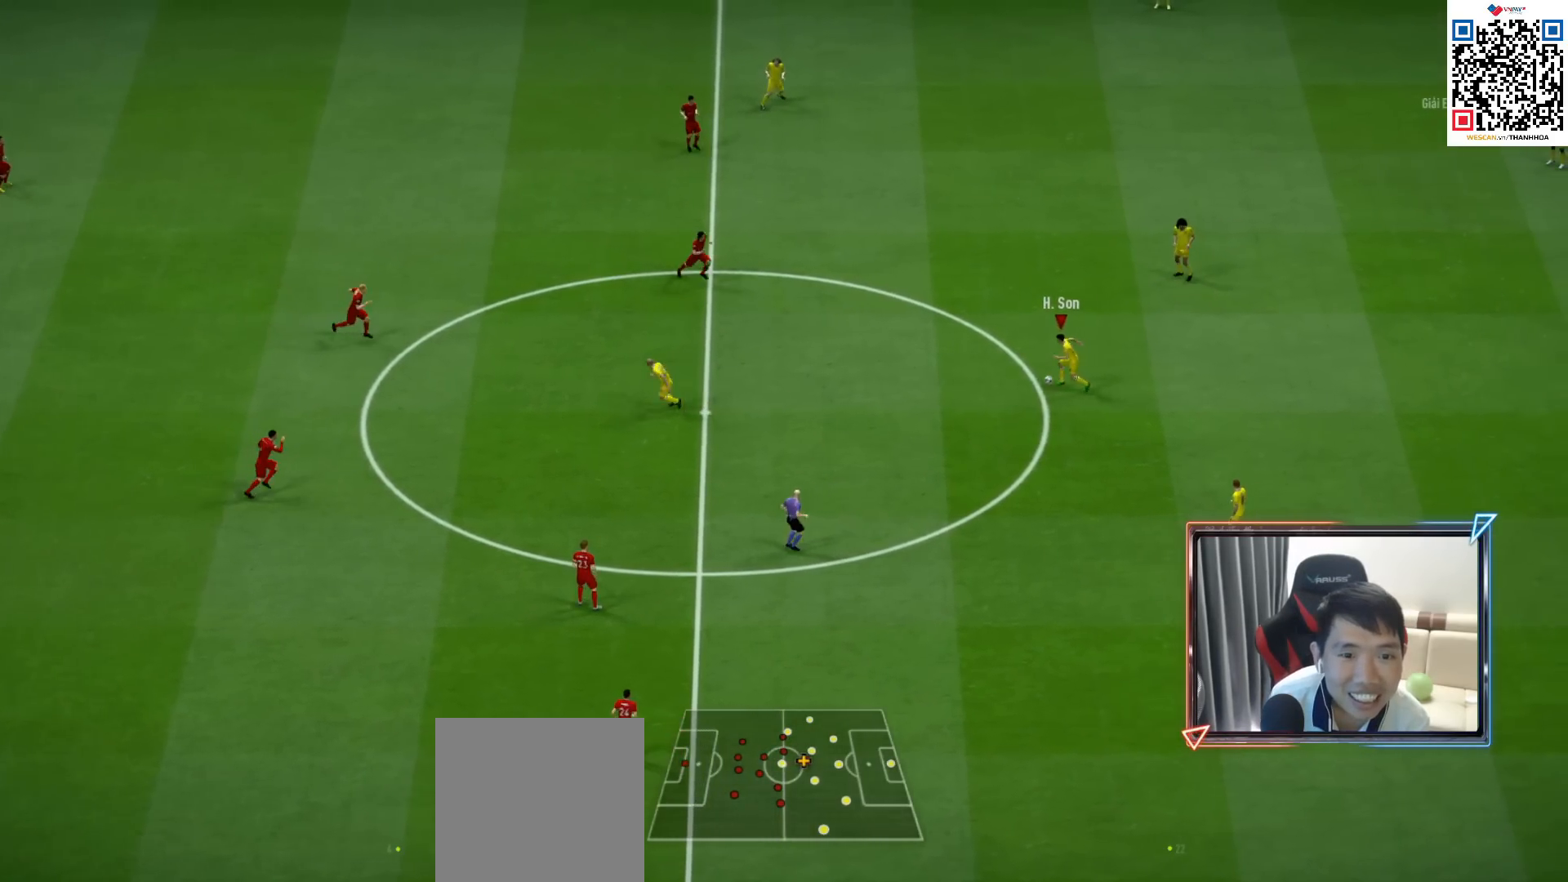
{"buttons": ["R1"], "left_stick": "down-right", "right_stick": "center", "events": [[67, "CROSS", "up"], [67, "L1", "down"], [217, "L1", "up"], [217, "left_stick", "center"], [400, "left_stick", "down-right"], [450, "R1", "down"]]}
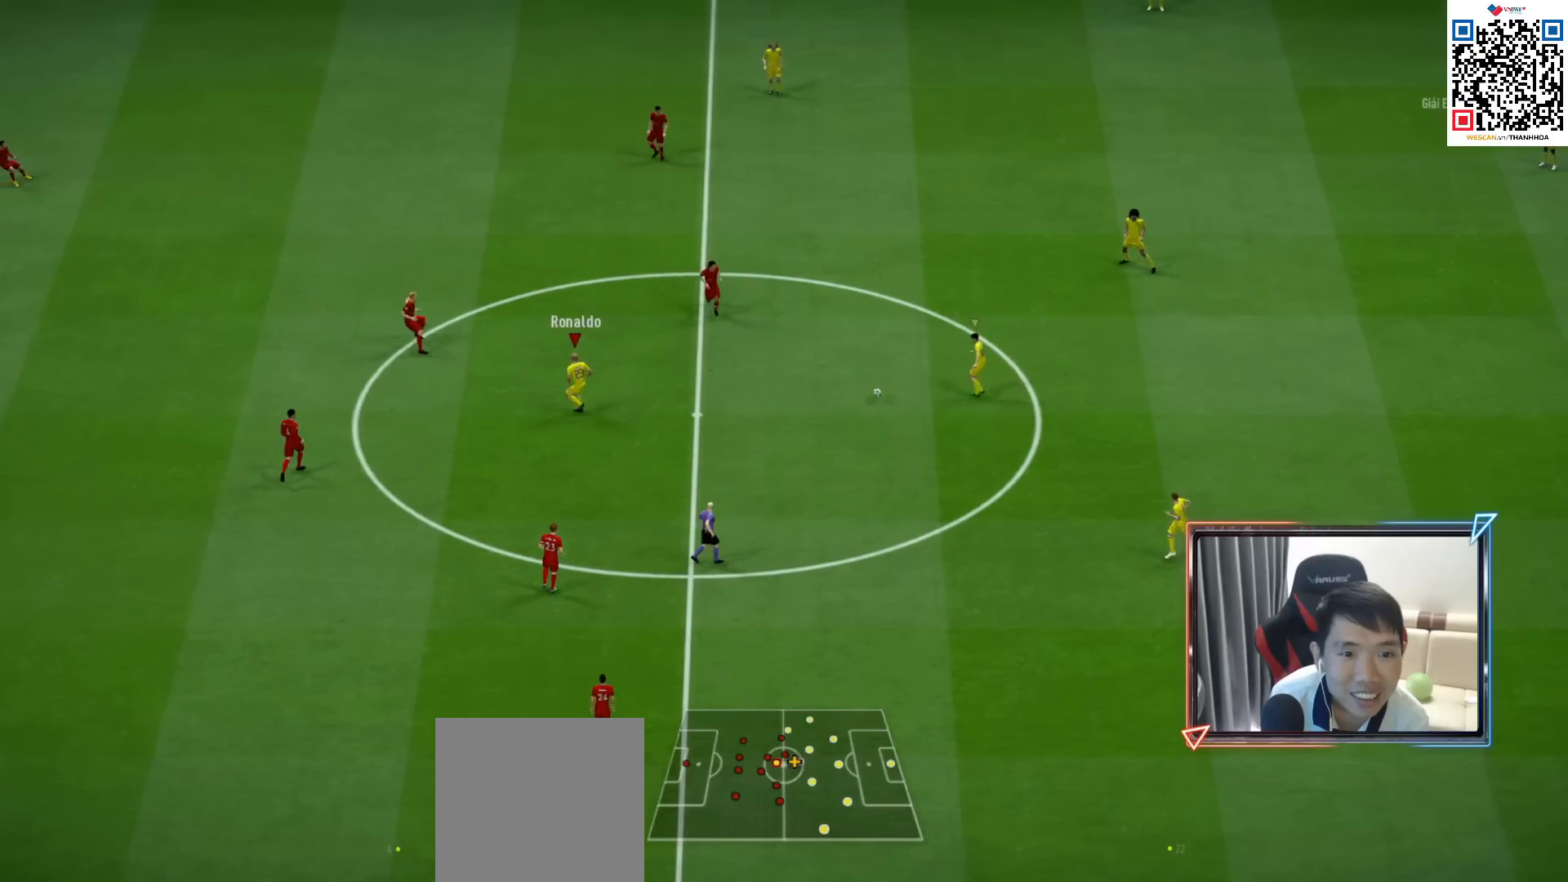
{"buttons": [], "left_stick": "center", "right_stick": "center", "events": [[100, "R1", "up"], [350, "CROSS", "down"], [350, "L1", "down"], [450, "CROSS", "up"], [450, "L1", "up"], [467, "left_stick", "center"]]}
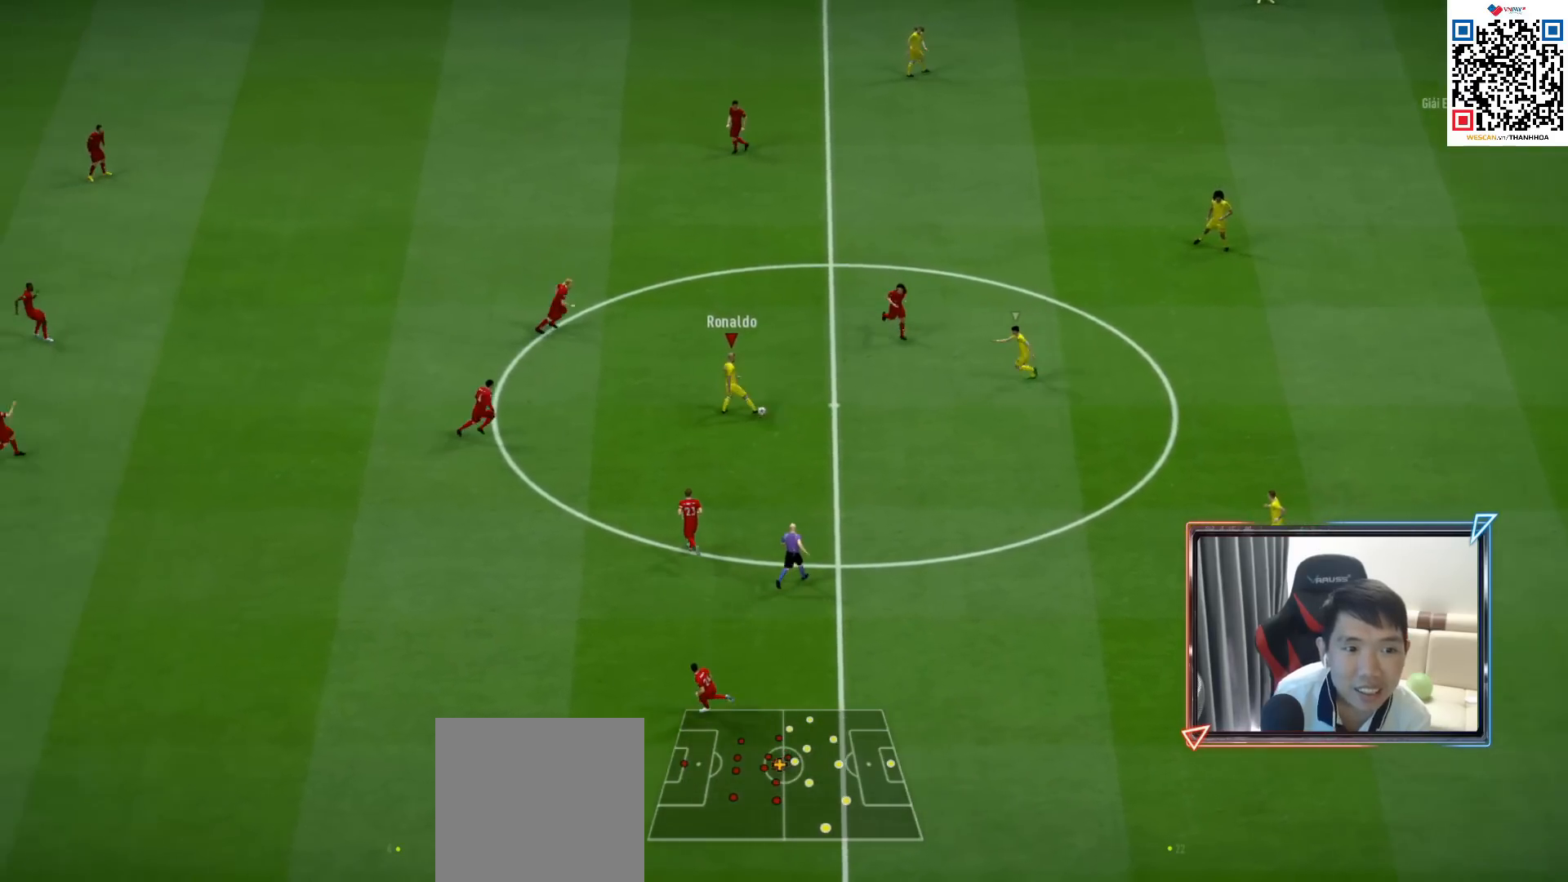
{"buttons": ["R1"], "left_stick": "left", "right_stick": "center", "events": [[233, "left_stick", "left"], [333, "R1", "down"]]}
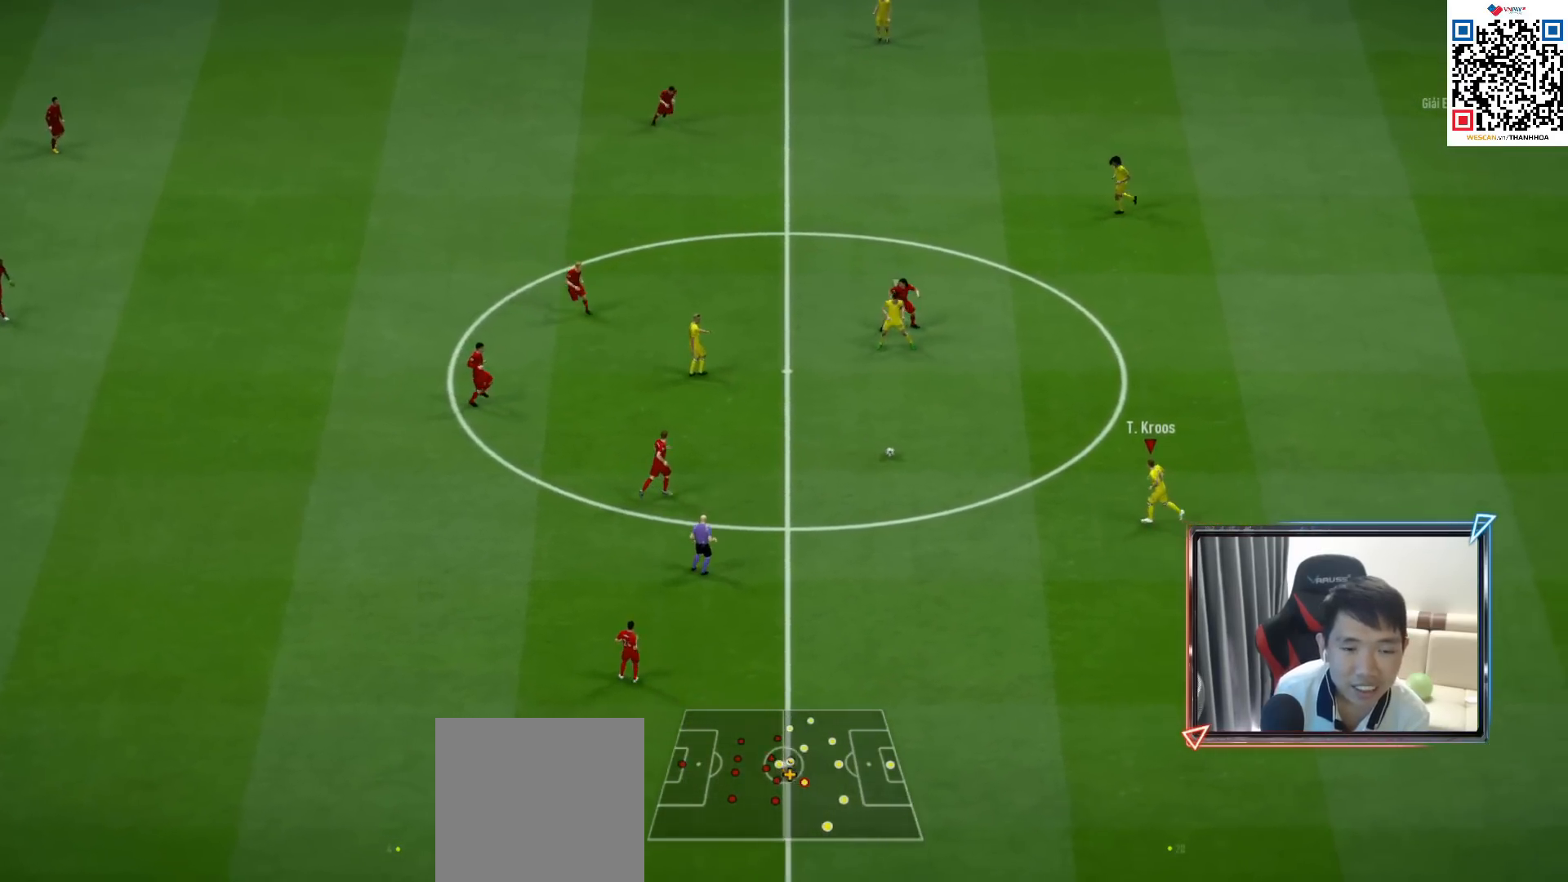
{"buttons": [], "left_stick": "down-left", "right_stick": "center", "events": [[67, "R1", "up"], [233, "left_stick", "down-left"]]}
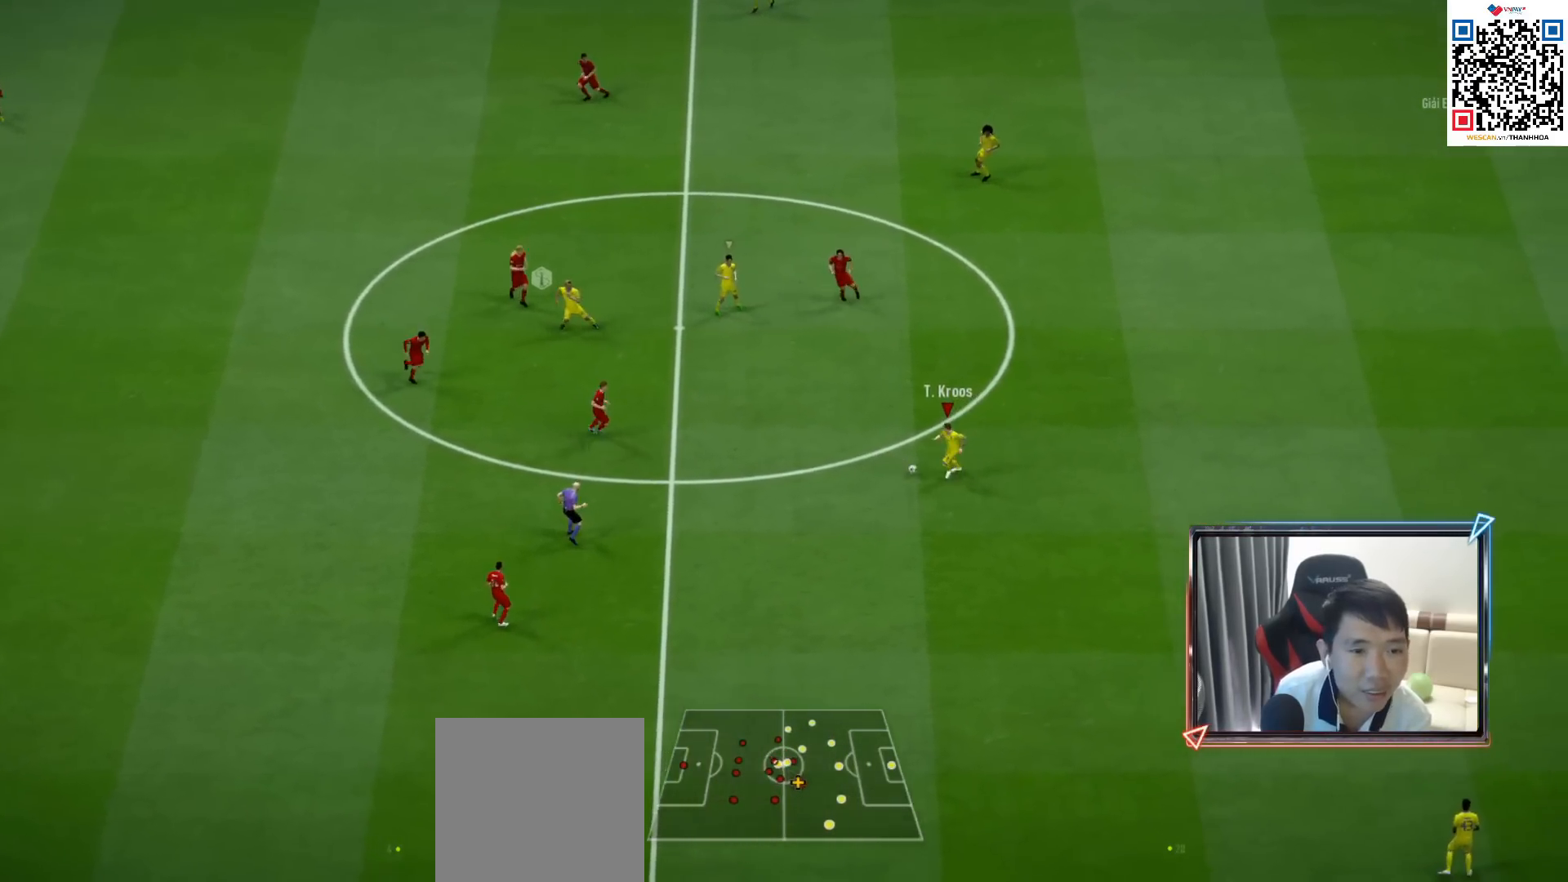
{"buttons": [], "left_stick": "down", "right_stick": "center", "events": [[500, "left_stick", "down"]]}
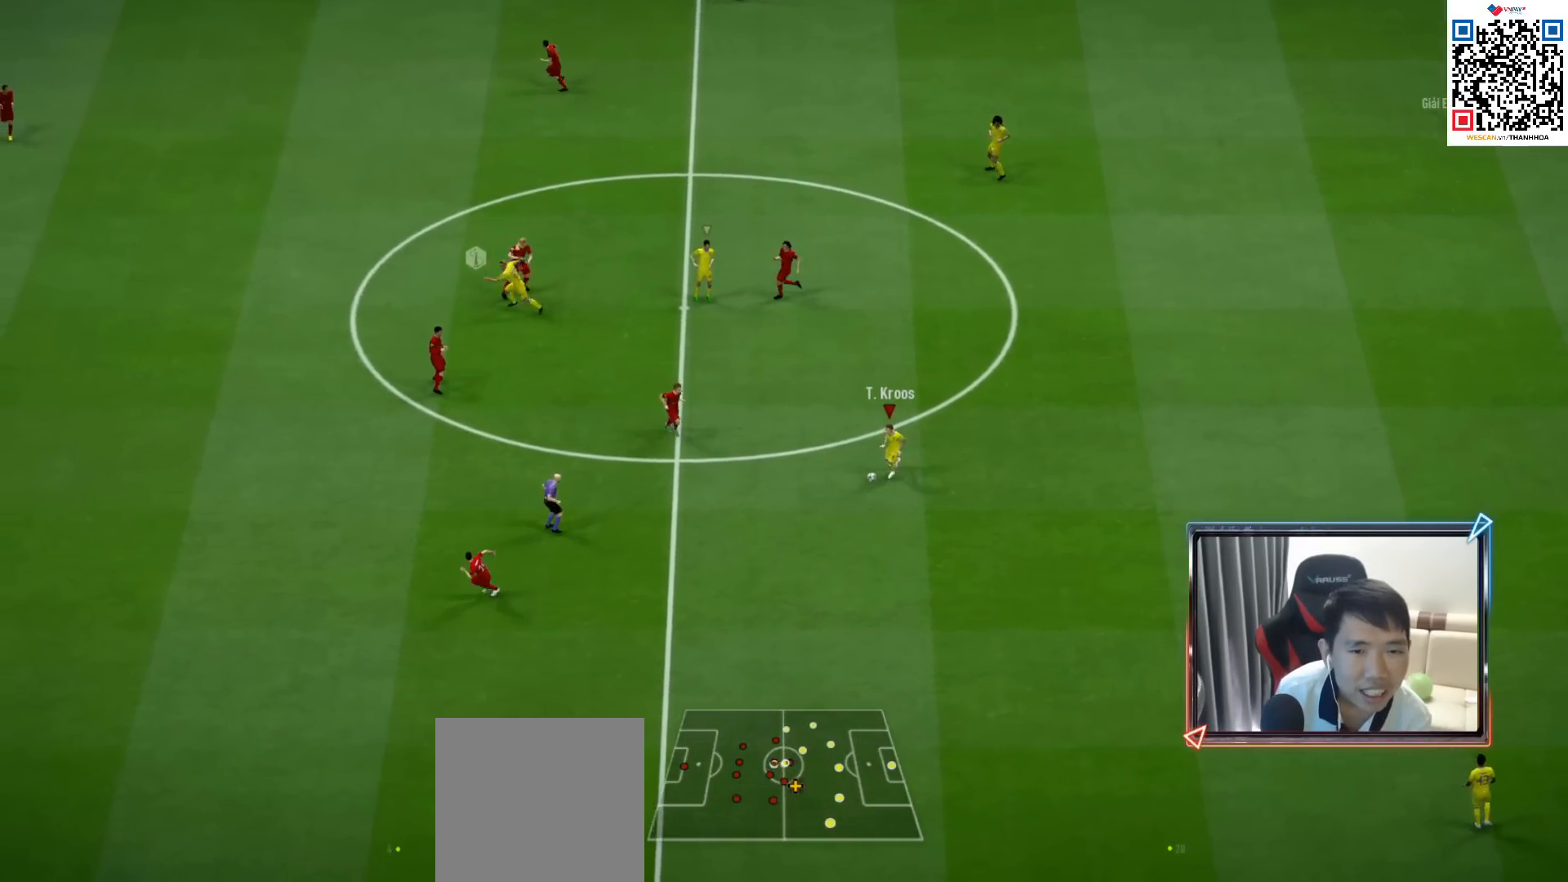
{"buttons": [], "left_stick": "up-right", "right_stick": "center", "events": [[267, "left_stick", "down-right"], [483, "left_stick", "up-right"]]}
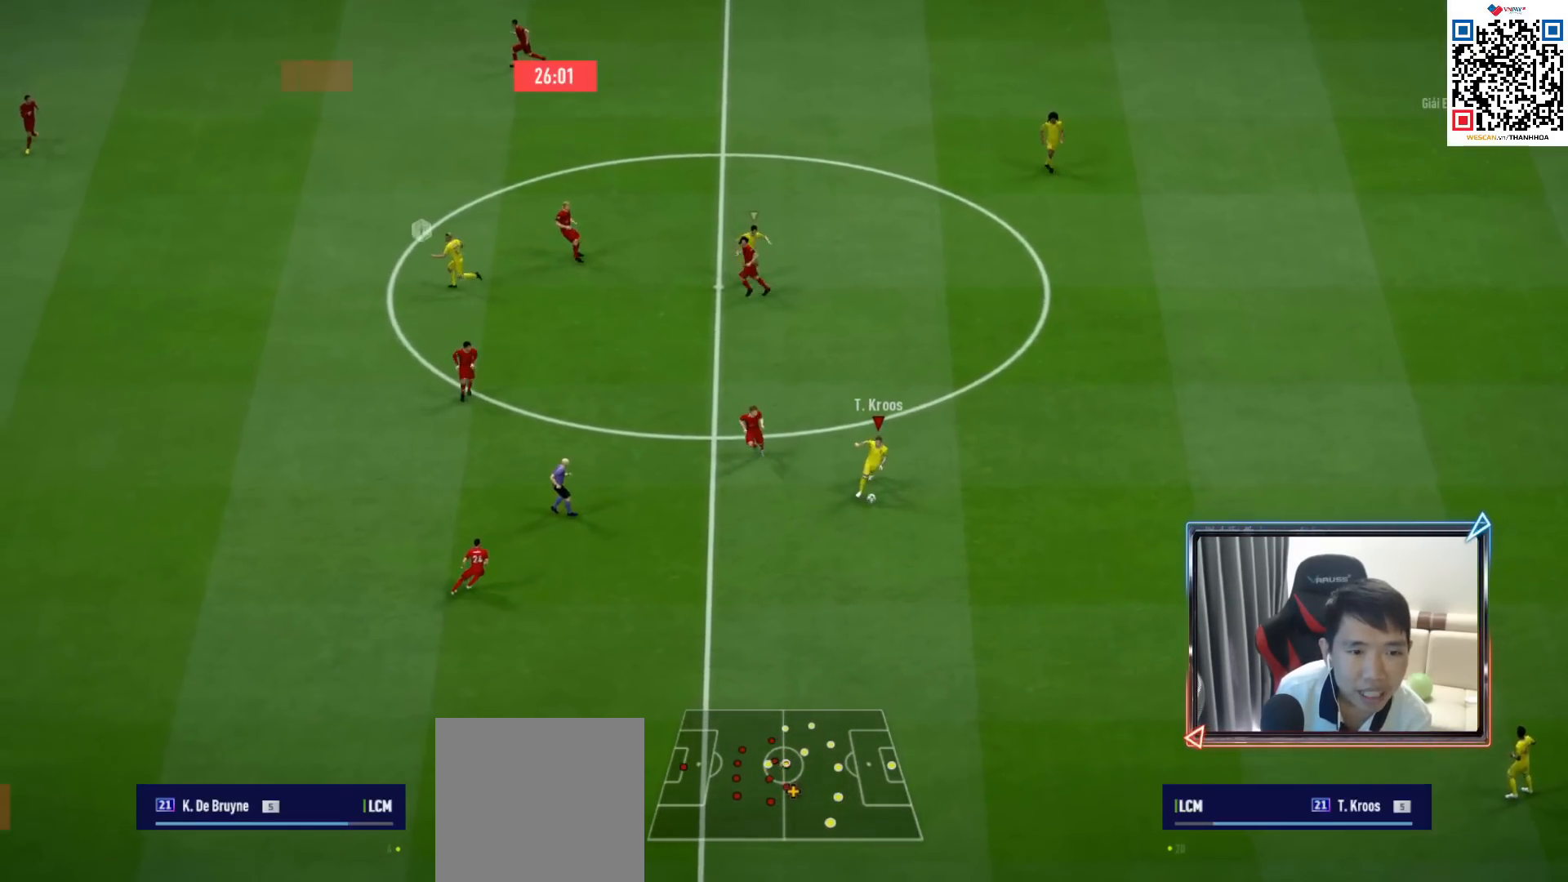
{"buttons": [], "left_stick": "up", "right_stick": "center", "events": [[350, "left_stick", "up"]]}
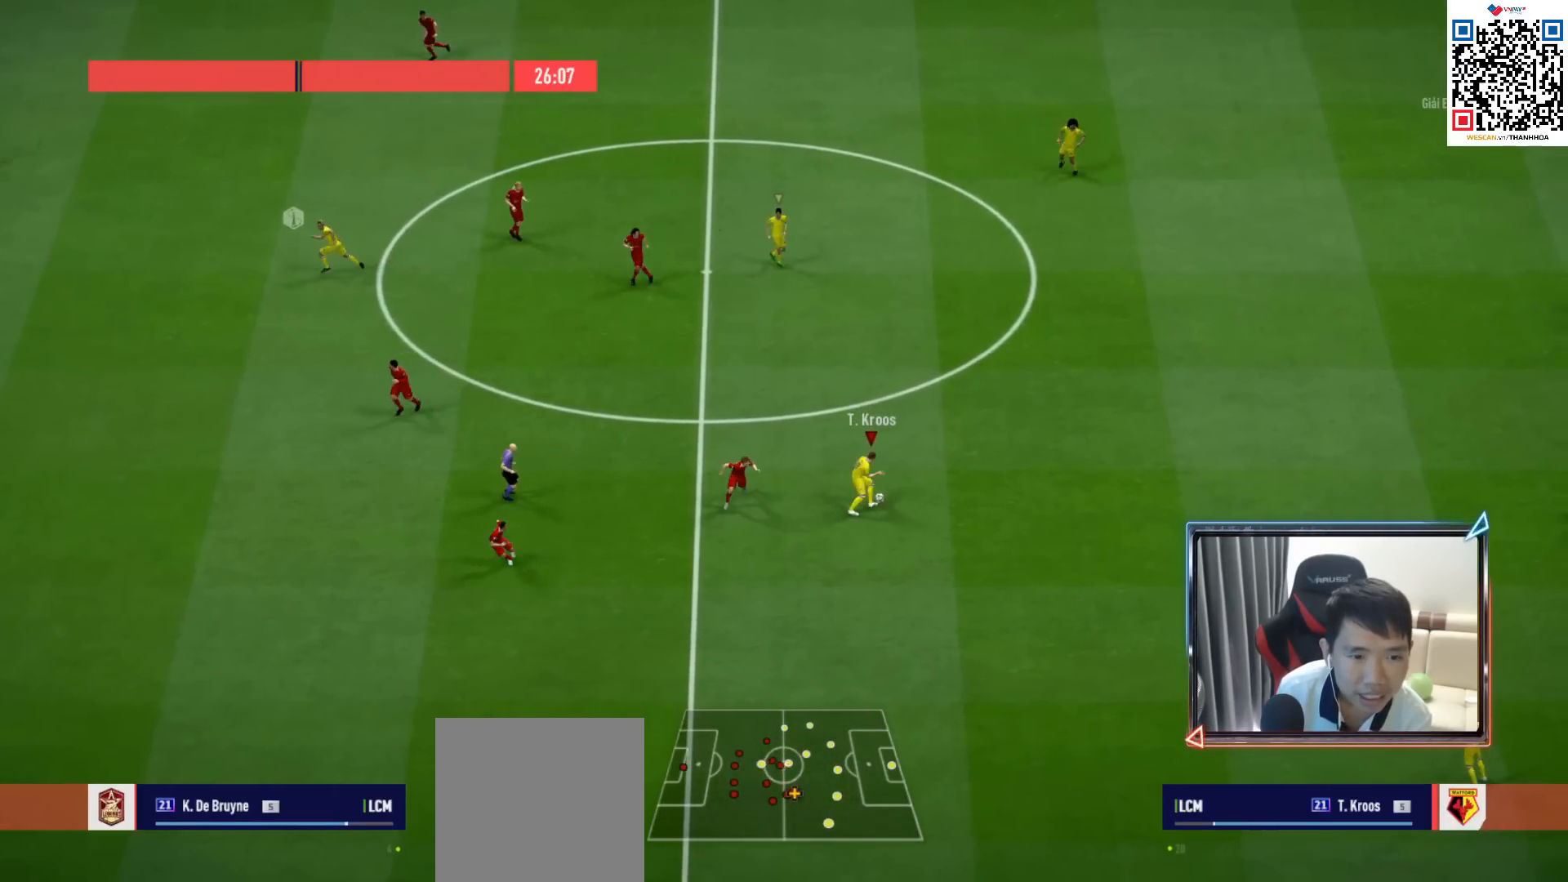
{"buttons": [], "left_stick": "up-left", "right_stick": "center", "events": [[250, "left_stick", "up-left"]]}
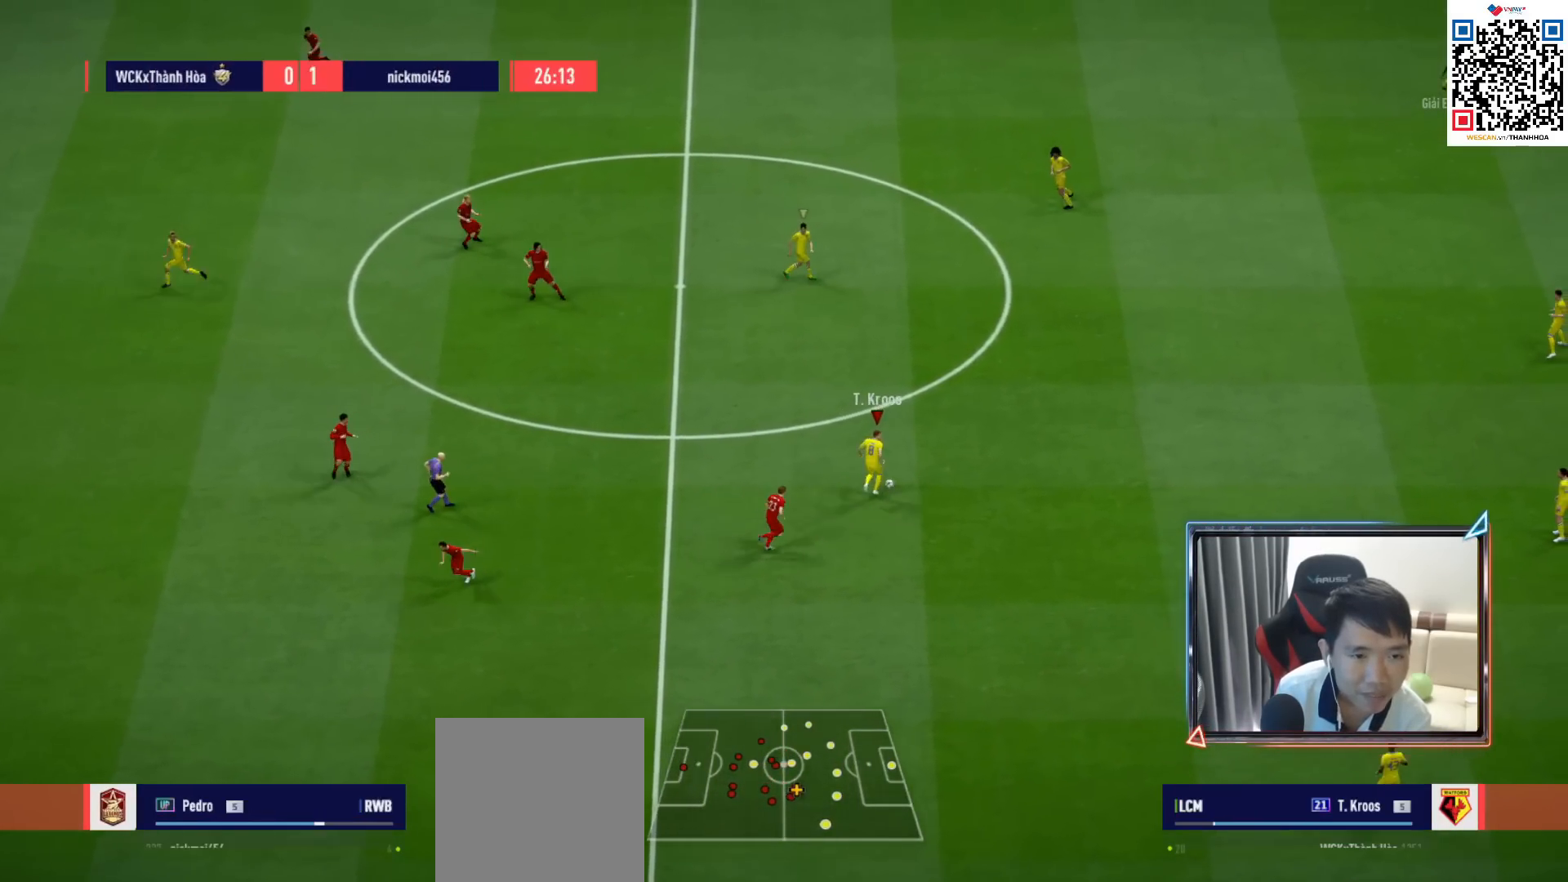
{"buttons": [], "left_stick": "up-left", "right_stick": "center", "events": [[317, "CROSS", "down"], [333, "L1", "down"], [433, "CROSS", "up"], [450, "L1", "up"]]}
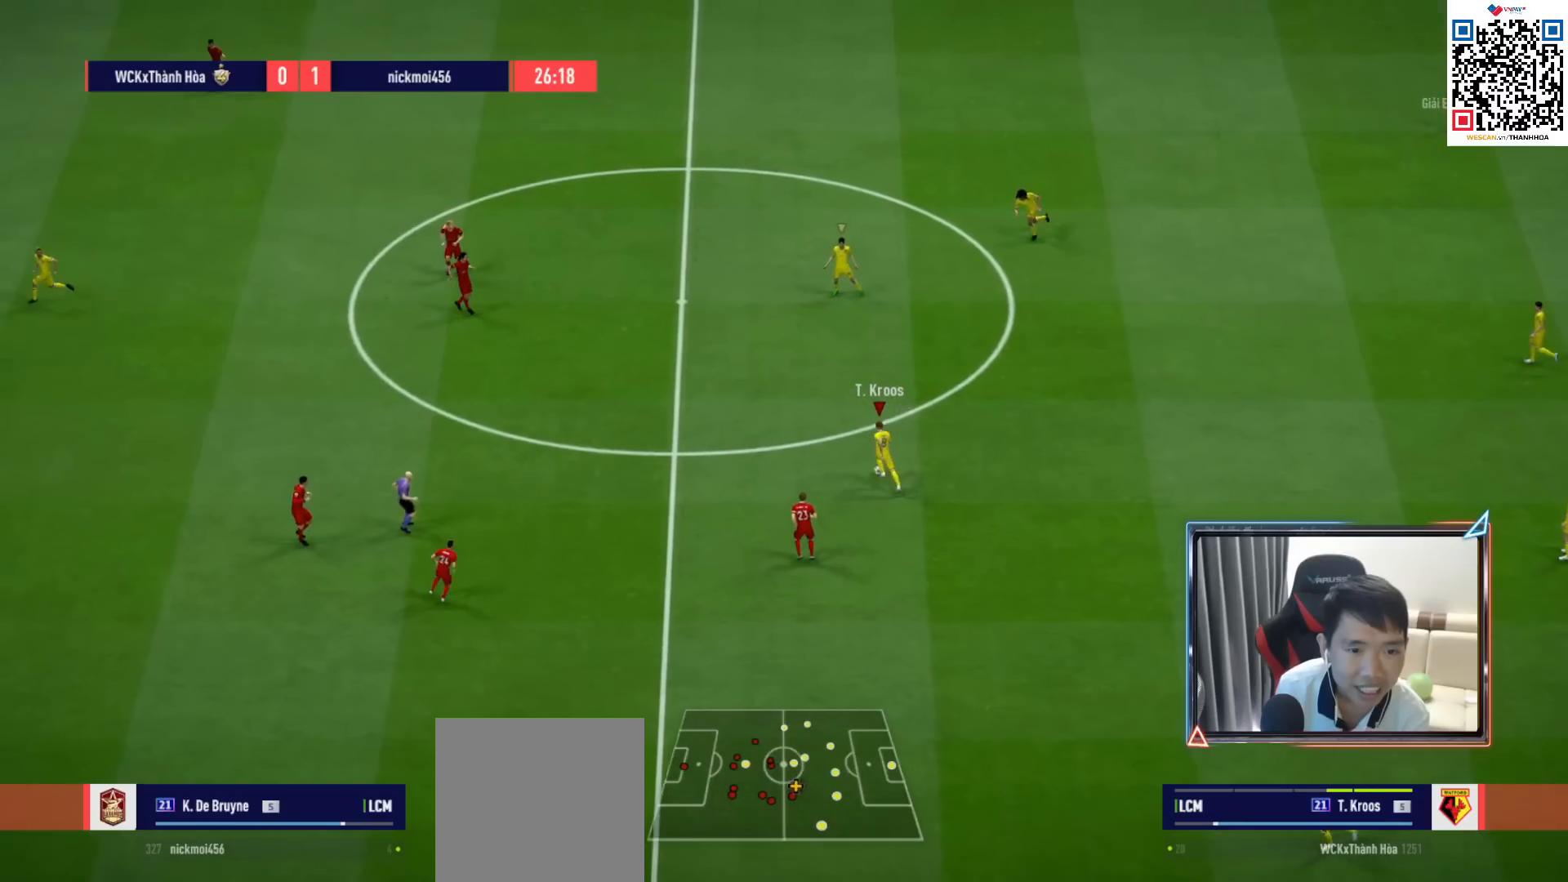
{"buttons": [], "left_stick": "left", "right_stick": "center", "events": [[150, "left_stick", "center"], [333, "left_stick", "left"]]}
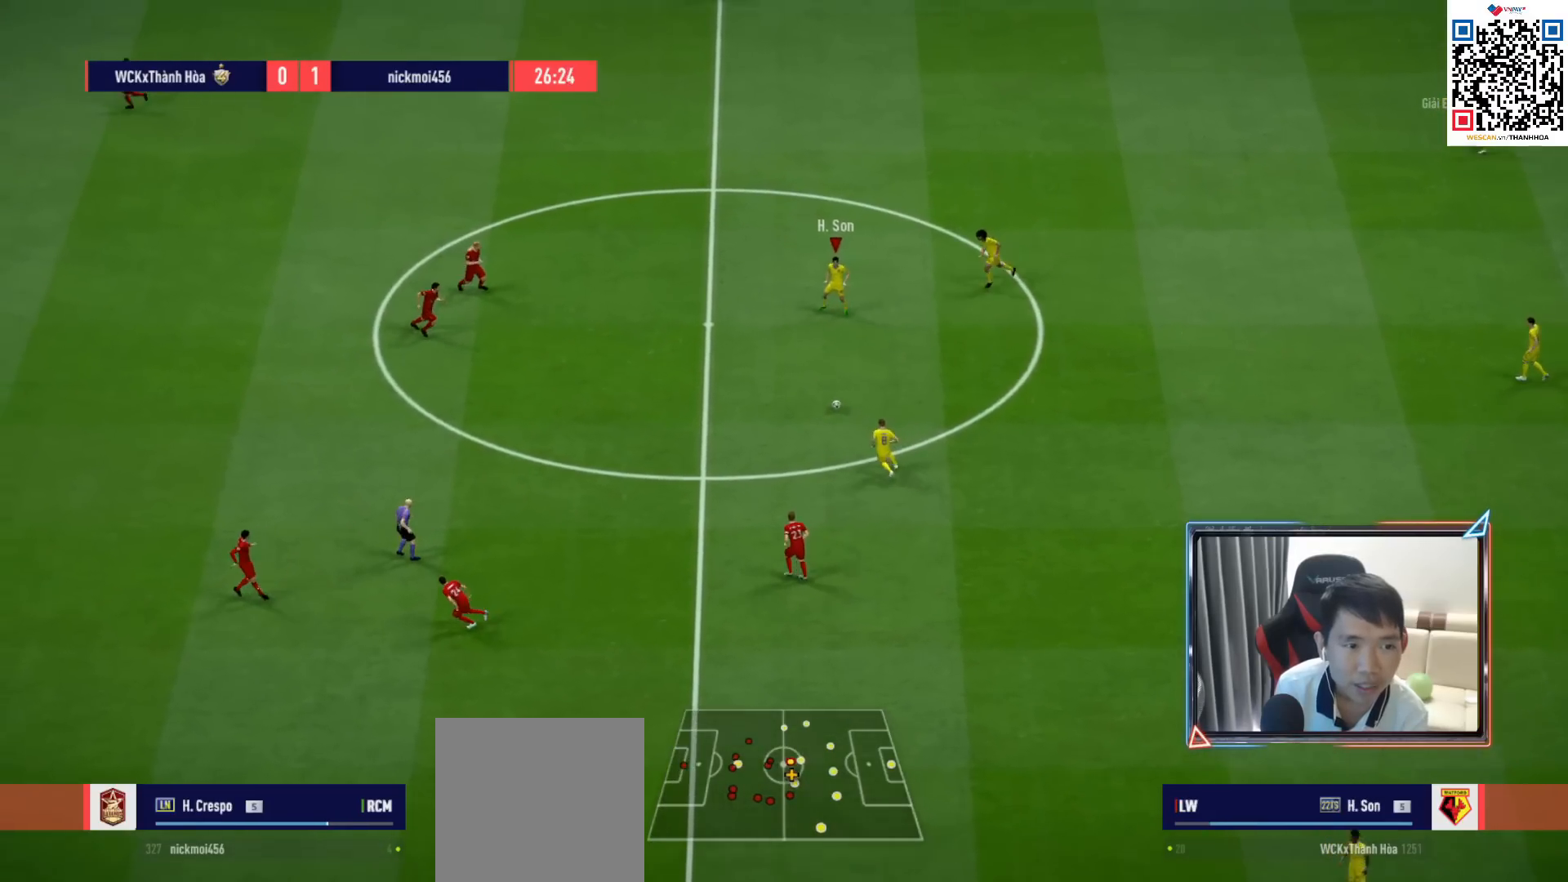
{"buttons": [], "left_stick": "left", "right_stick": "center", "events": [[17, "R1", "down"], [150, "R1", "up"]]}
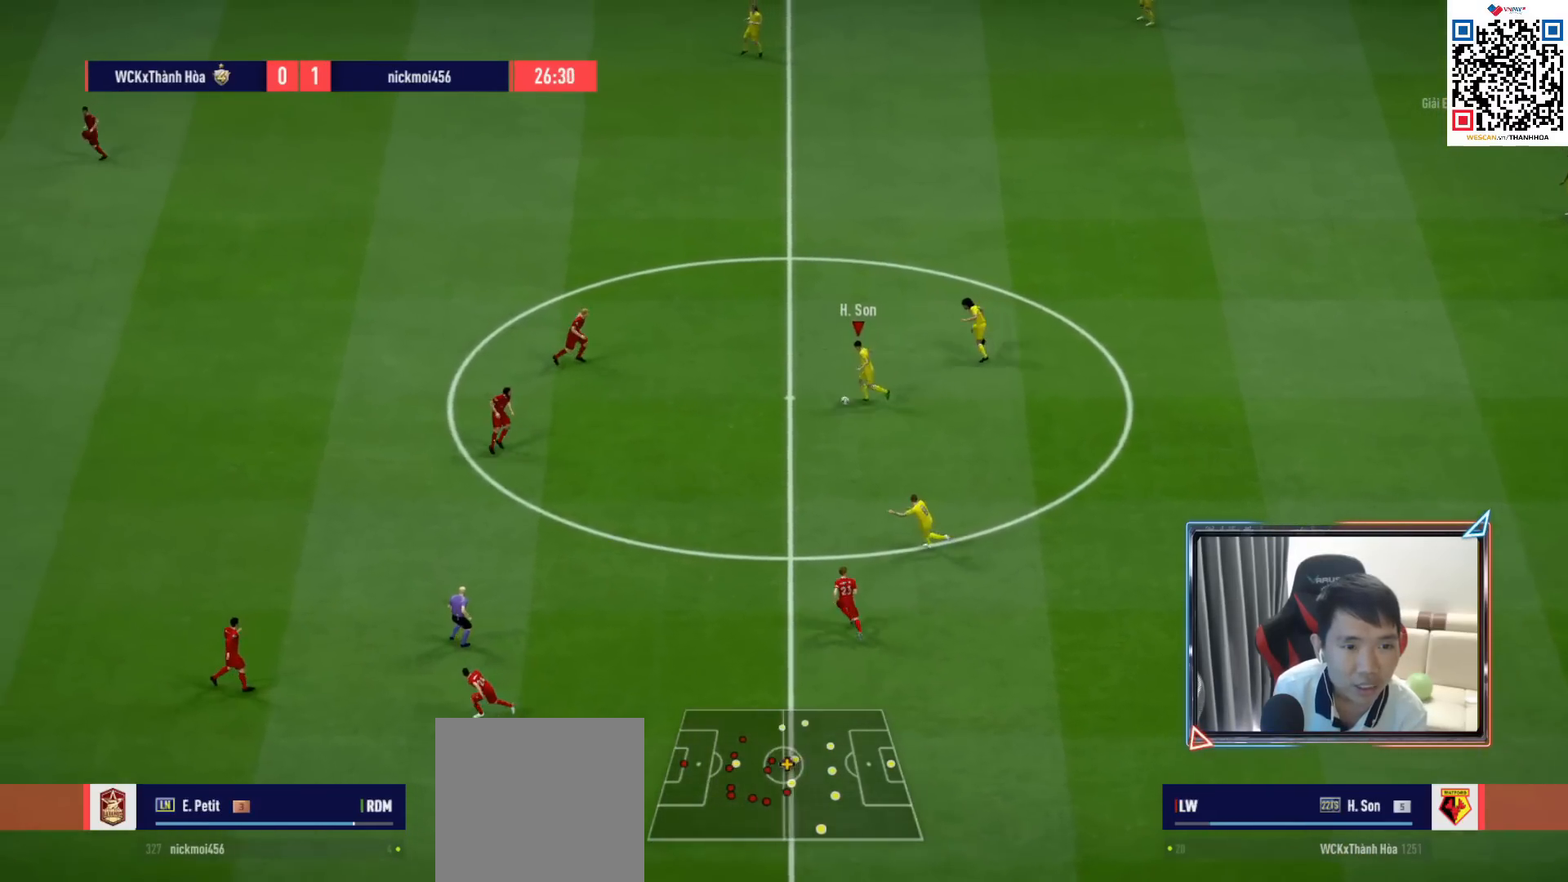
{"buttons": [], "left_stick": "down-left", "right_stick": "center", "events": [[267, "left_stick", "down-left"]]}
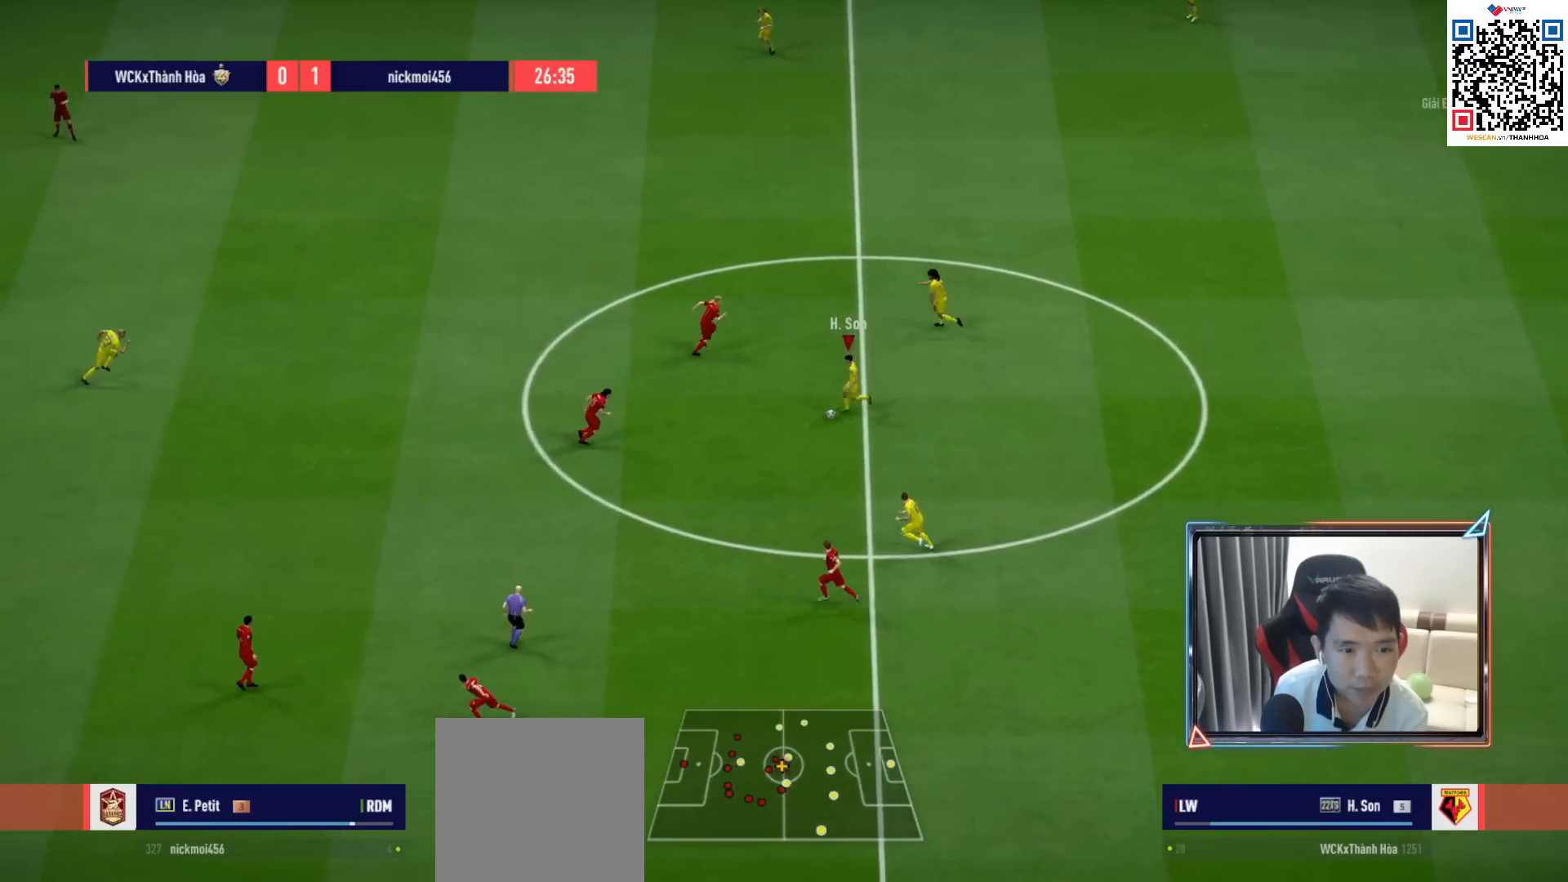
{"buttons": [], "left_stick": "up-left", "right_stick": "center", "events": [[67, "left_stick", "left"], [183, "left_stick", "up-left"]]}
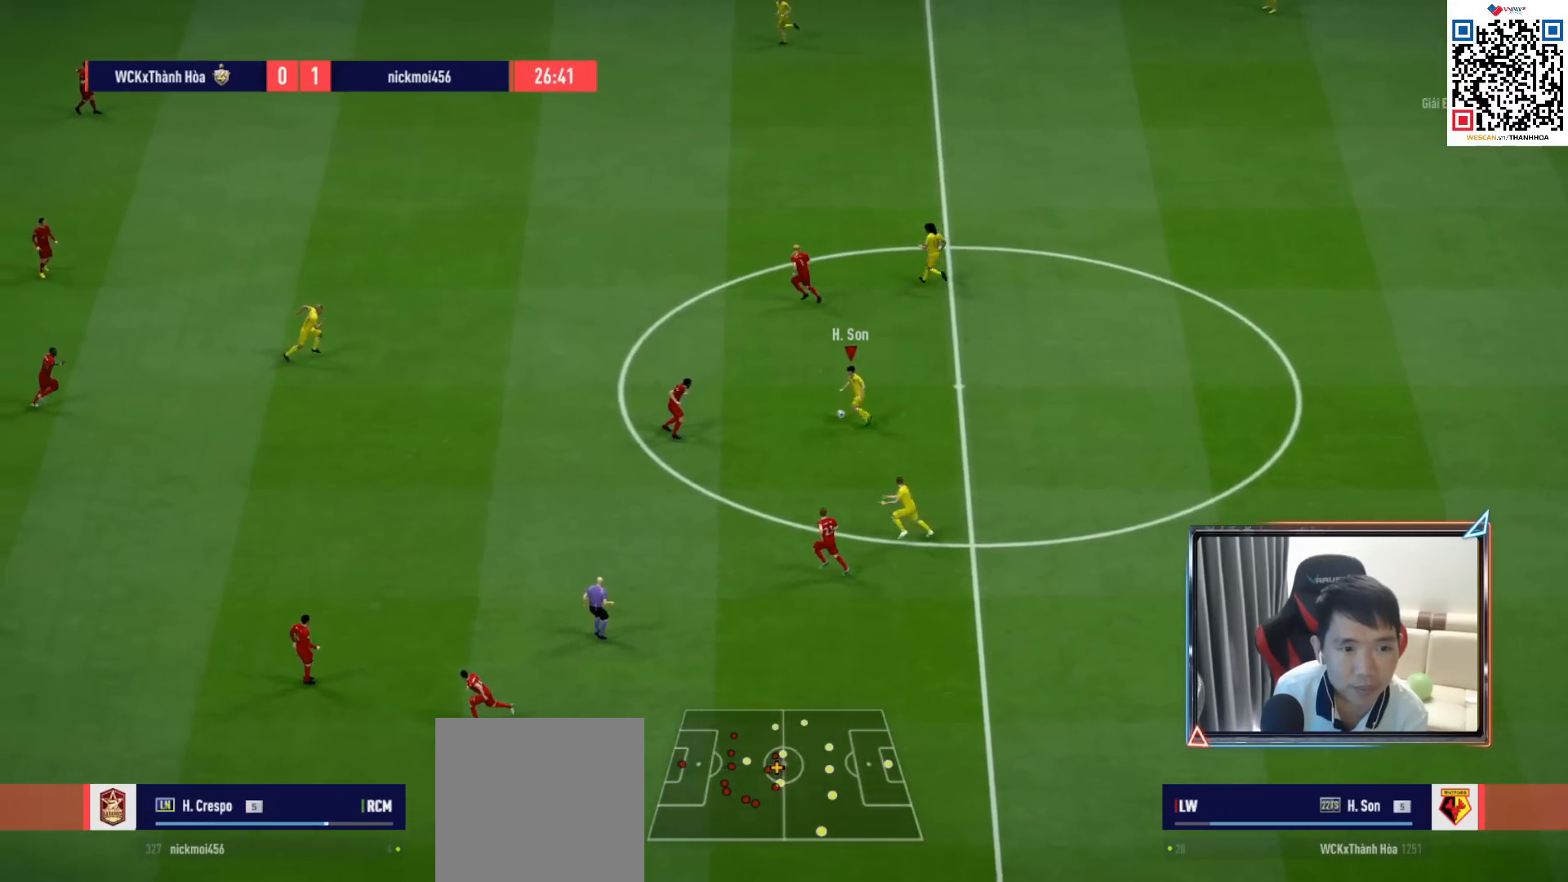
{"buttons": [], "left_stick": "up", "right_stick": "center", "events": [[167, "left_stick", "up"]]}
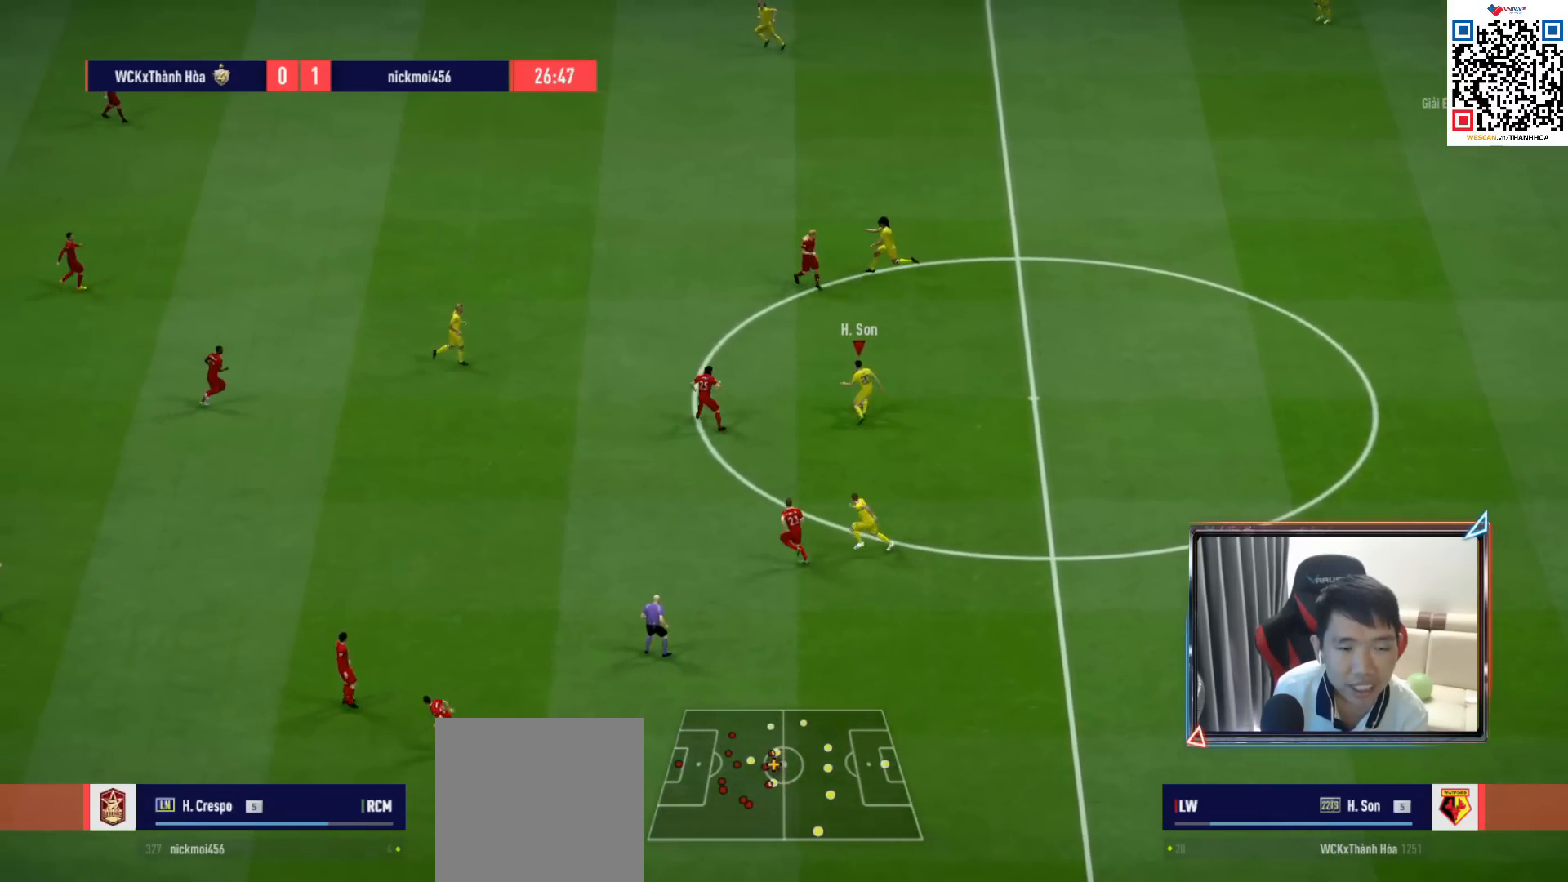
{"buttons": [], "left_stick": "up", "right_stick": "center", "events": [[100, "left_stick", "down"], [350, "left_stick", "up"]]}
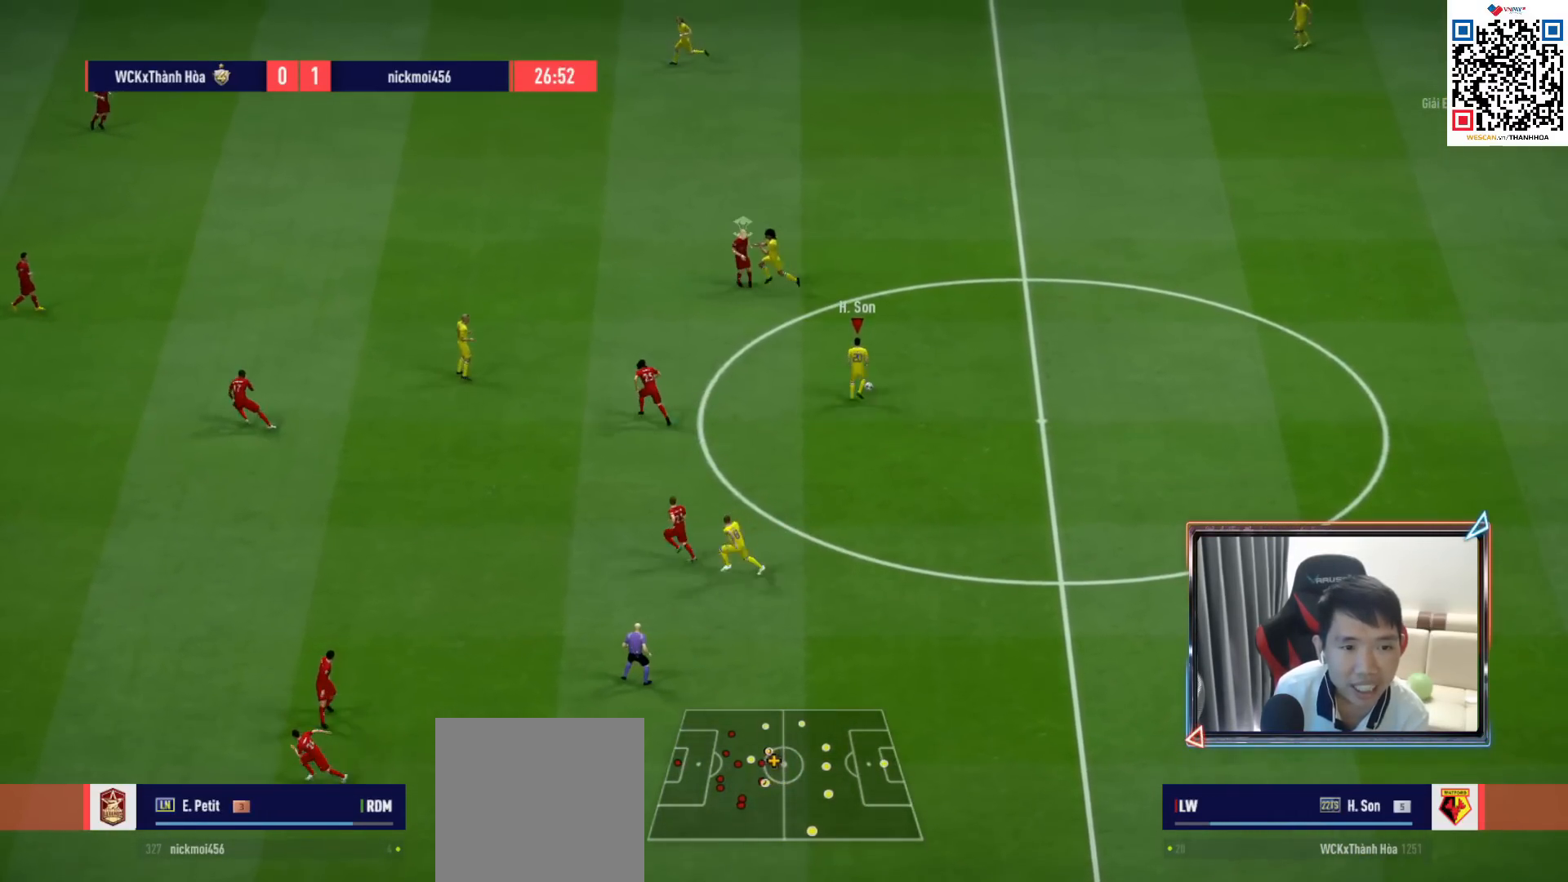
{"buttons": [], "left_stick": "up", "right_stick": "center", "events": []}
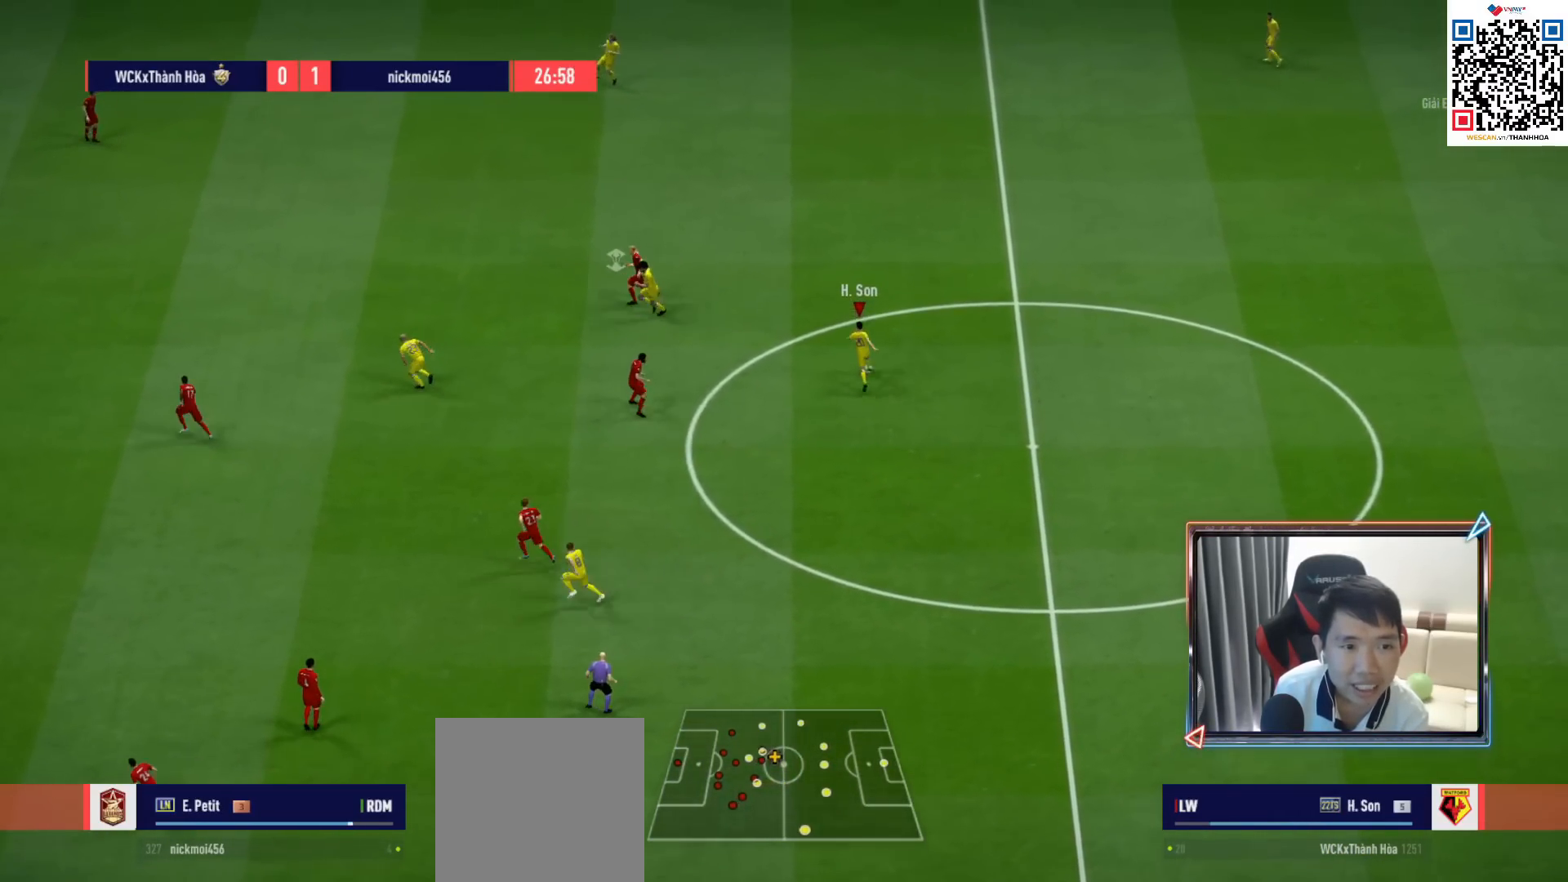
{"buttons": [], "left_stick": "center", "right_stick": "center", "events": [[83, "left_stick", "up-left"], [150, "CROSS", "down"], [150, "L1", "down"], [283, "L1", "up"], [300, "CROSS", "up"], [333, "left_stick", "center"]]}
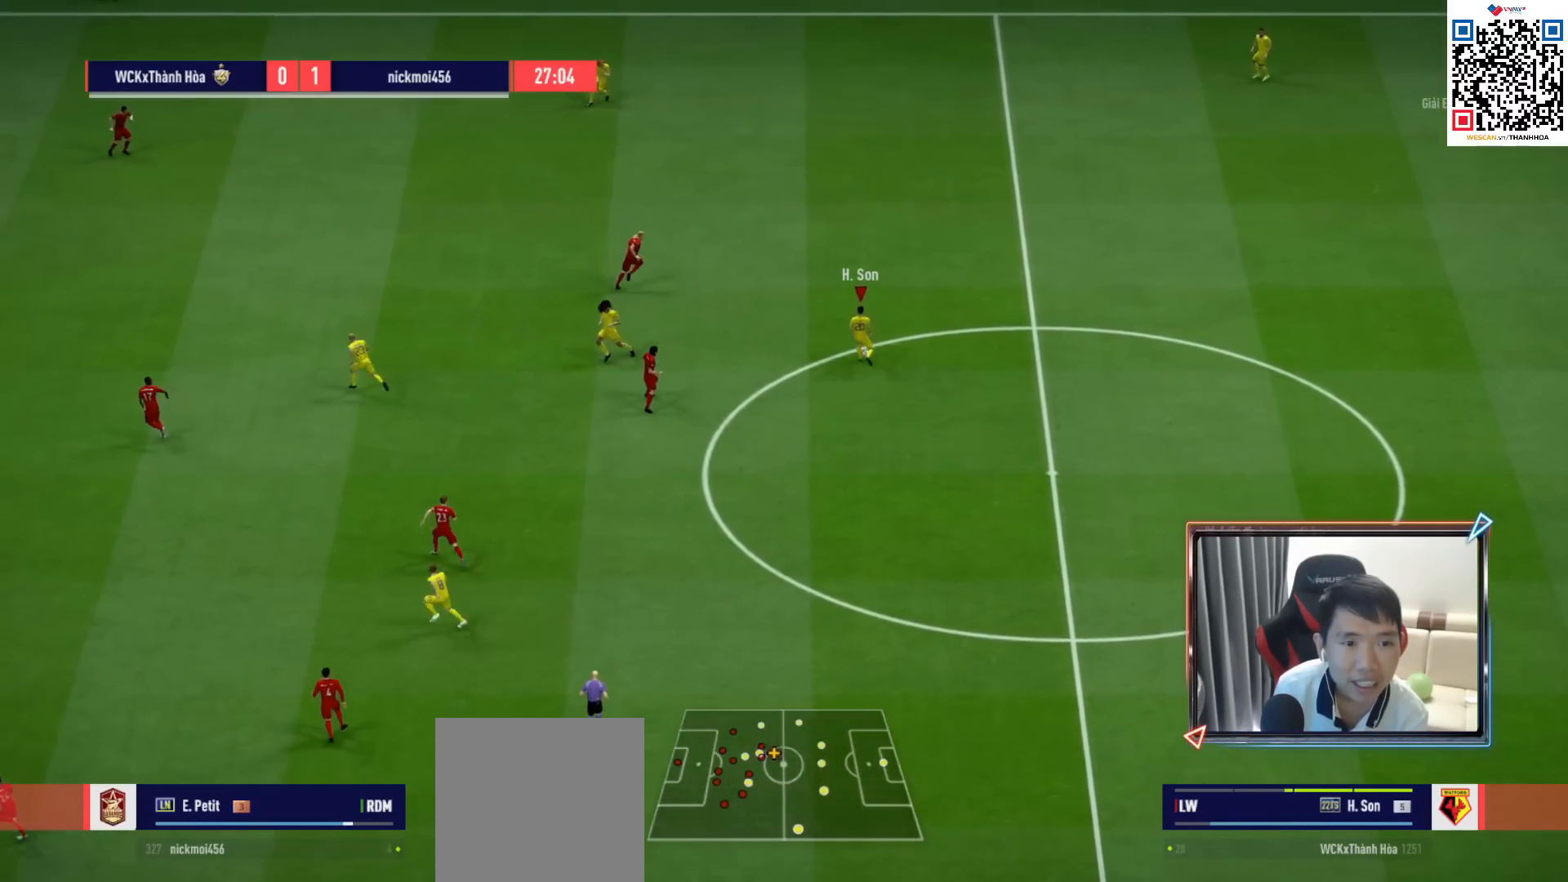
{"buttons": [], "left_stick": "left", "right_stick": "center", "events": [[467, "left_stick", "left"]]}
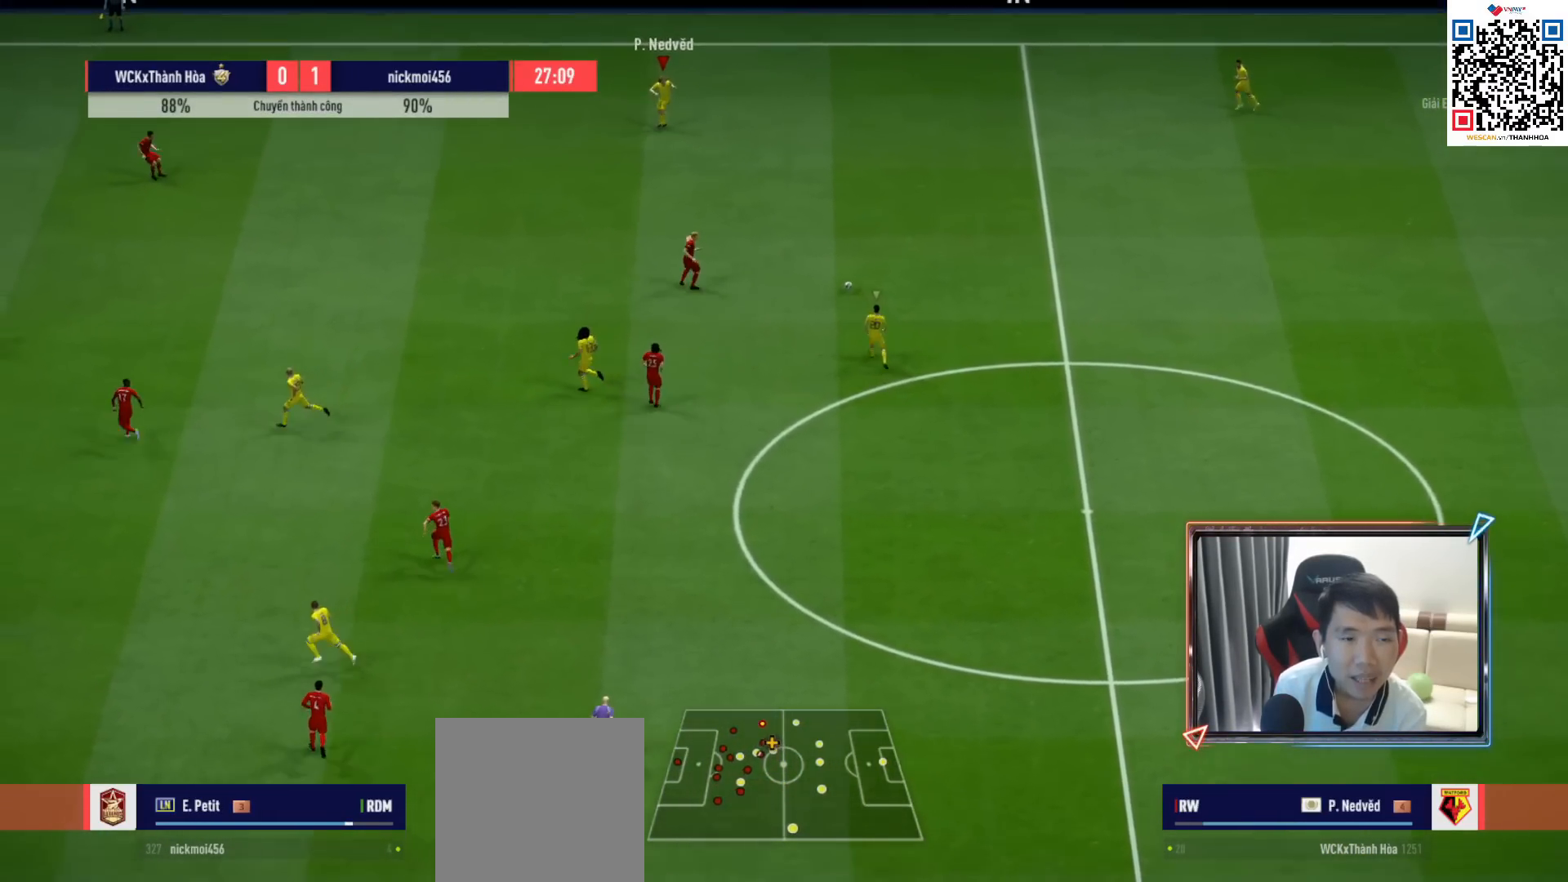
{"buttons": [], "left_stick": "center", "right_stick": "center", "events": [[217, "R1", "down"], [350, "R1", "up"], [500, "left_stick", "center"]]}
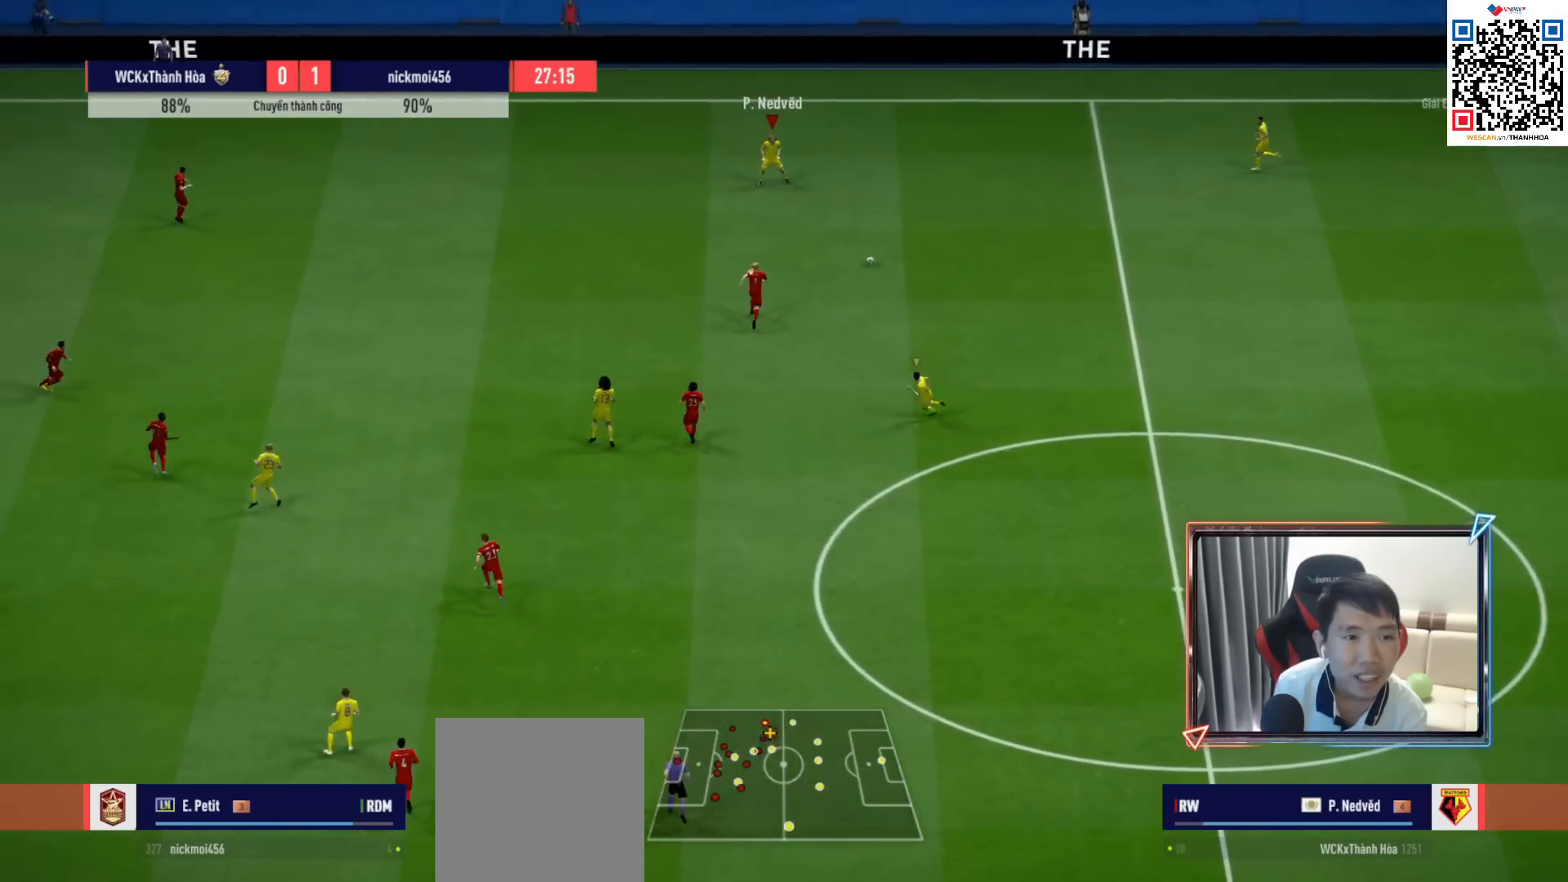
{"buttons": [], "left_stick": "center", "right_stick": "center", "events": [[33, "left_stick", "right"], [217, "CROSS", "down"], [217, "L1", "down"], [317, "L1", "up"], [317, "left_stick", "center"], [333, "CROSS", "up"]]}
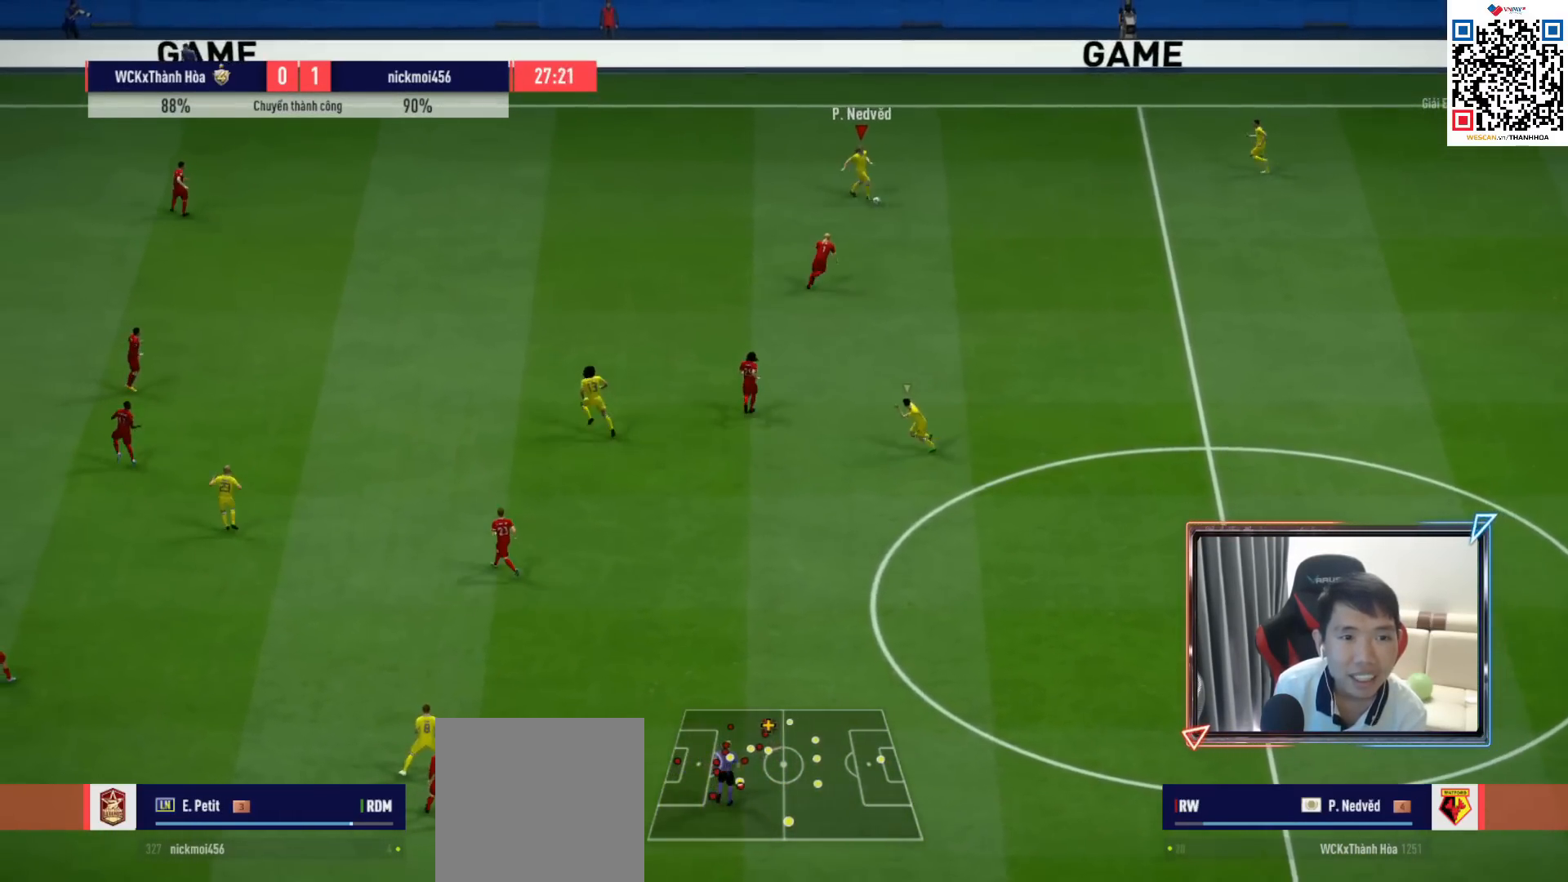
{"buttons": [], "left_stick": "left", "right_stick": "center", "events": [[33, "left_stick", "left"], [367, "R1", "down"], [500, "R1", "up"]]}